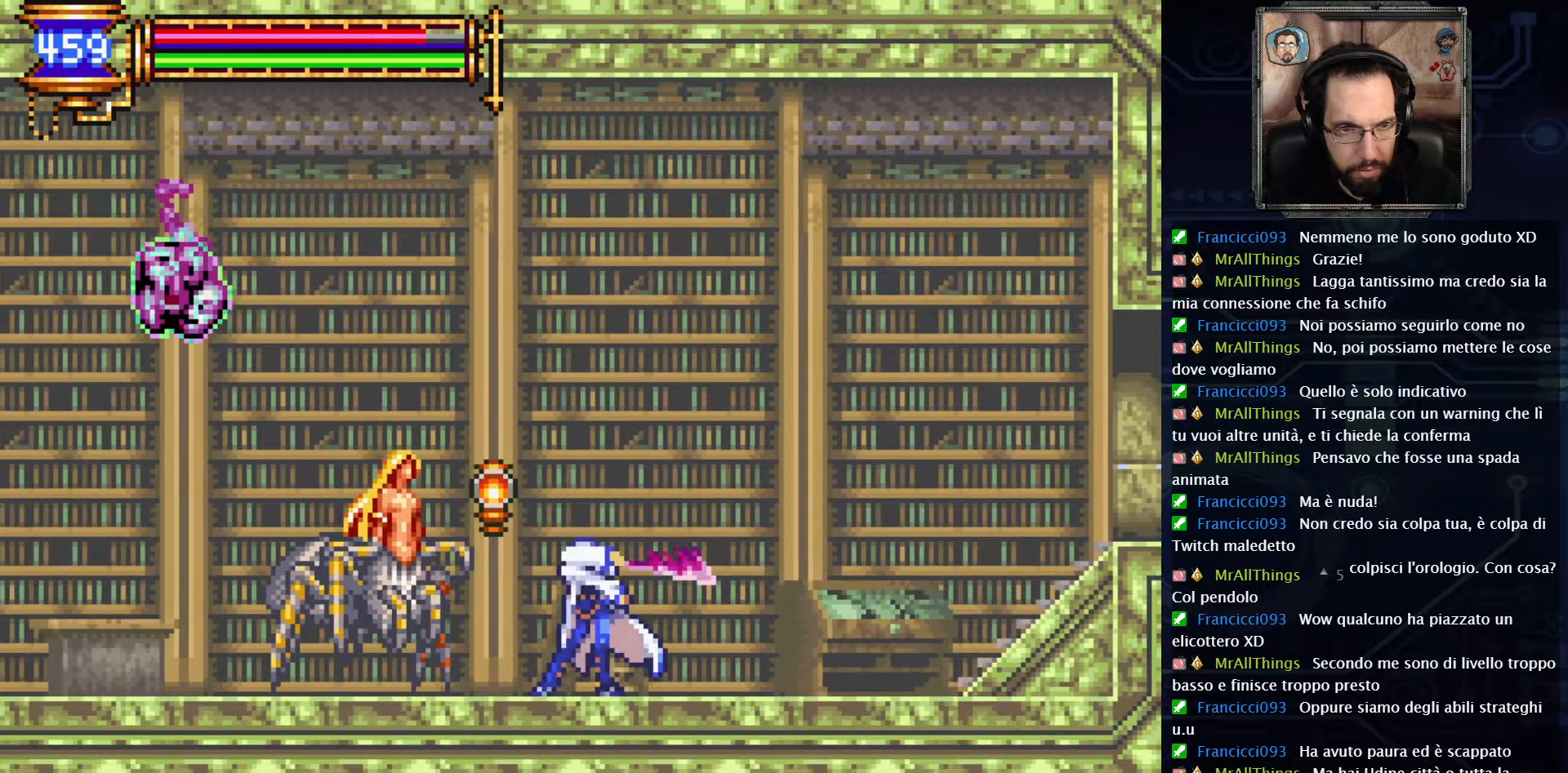
Gameplay with a controller (Xbox layout); each line is a JSON object with the inputs held at the frame after it. "events" lists button and stick changes between this image and that frame as [ms after this image, input, new state], when the widget could be followed in between. Not read: L1 L3 R1 R3.
{"buttons": [], "left_stick": "center", "right_stick": "center", "events": [[33, "X", "down"], [483, "X", "up"]]}
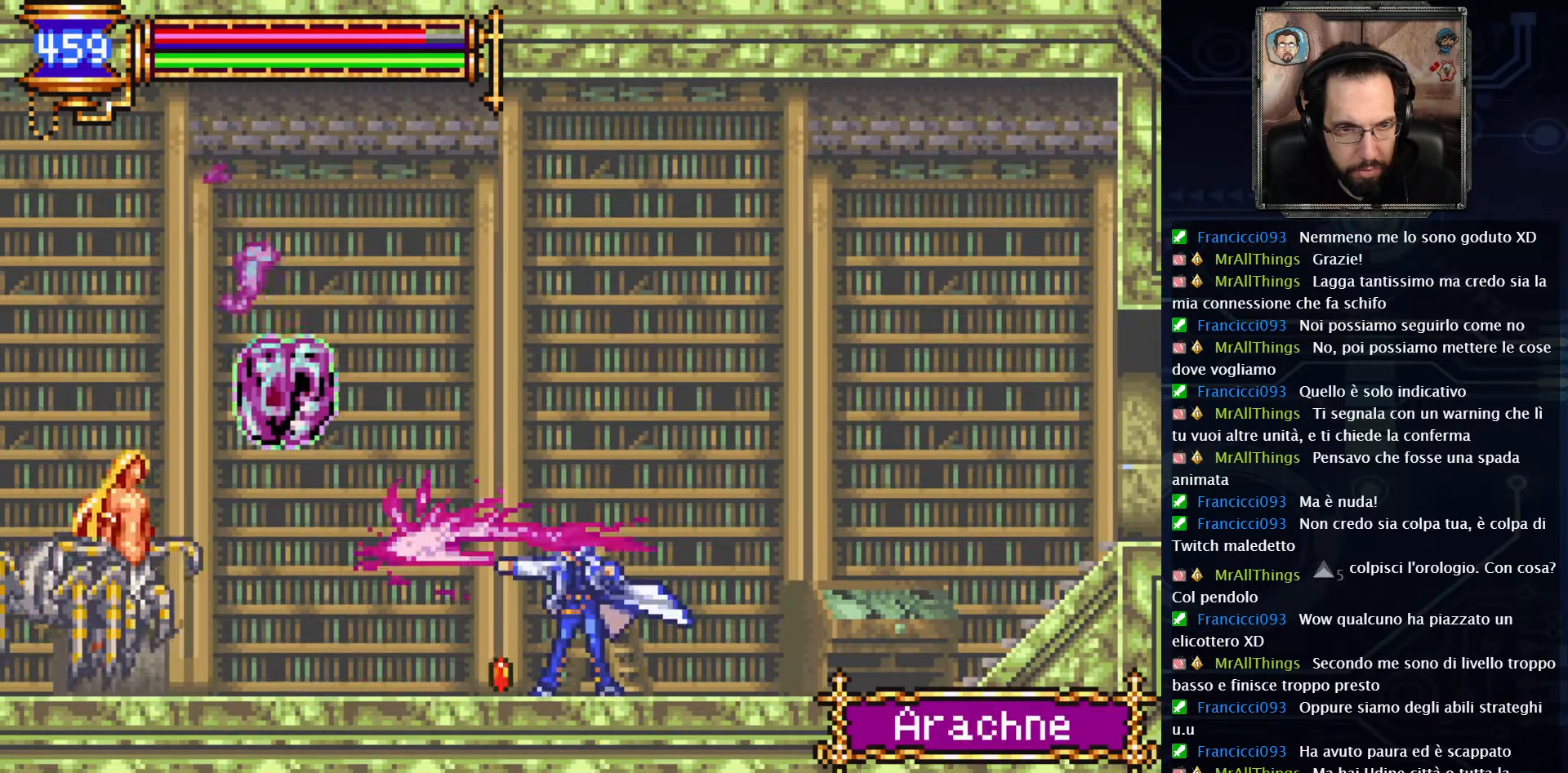
{"buttons": ["DPAD_RIGHT"], "left_stick": "center", "right_stick": "center", "events": [[433, "DPAD_RIGHT", "down"]]}
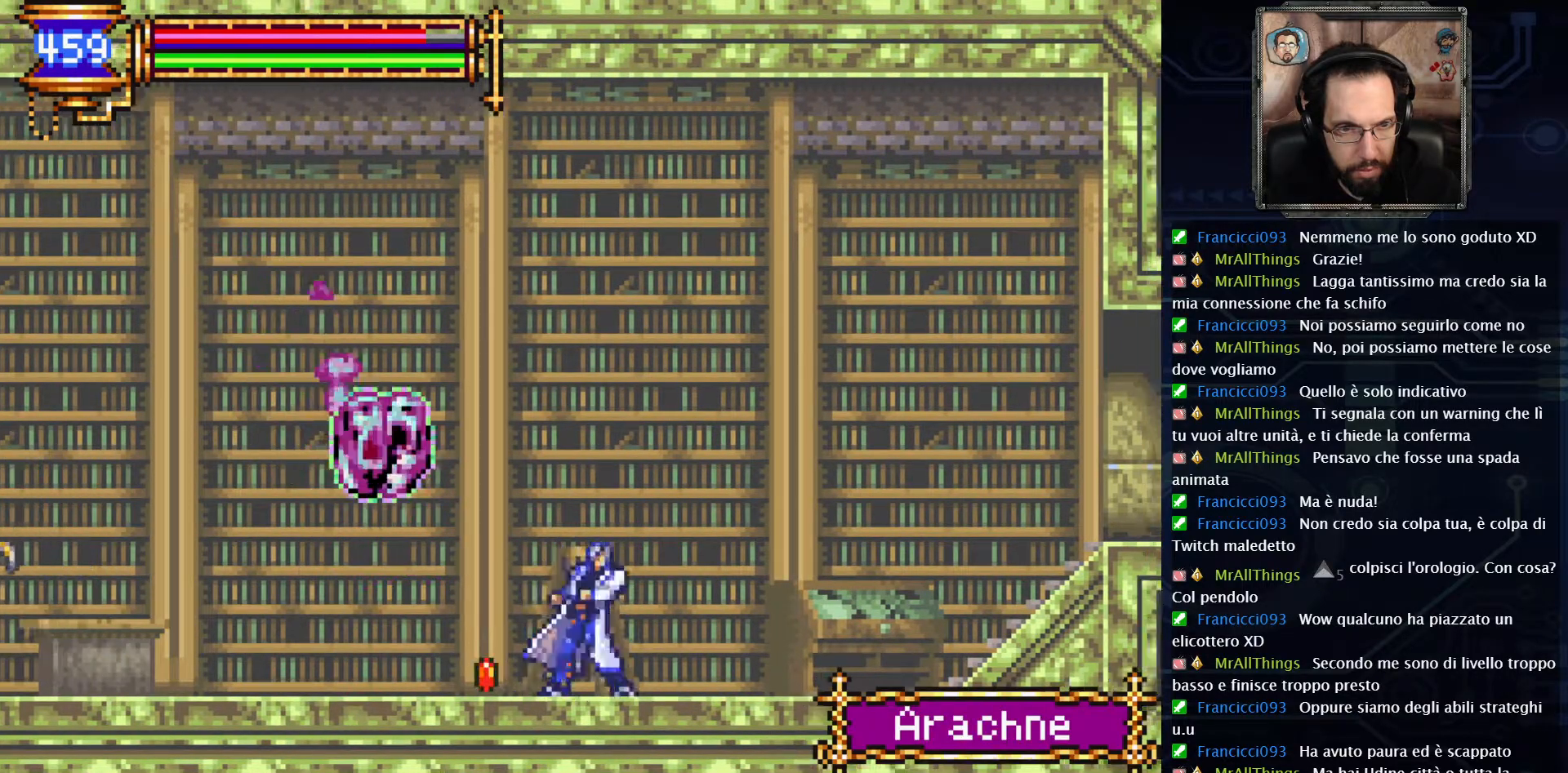
{"buttons": ["A", "DPAD_LEFT"], "left_stick": "center", "right_stick": "center", "events": [[350, "DPAD_RIGHT", "up"], [400, "A", "down"], [467, "DPAD_LEFT", "down"]]}
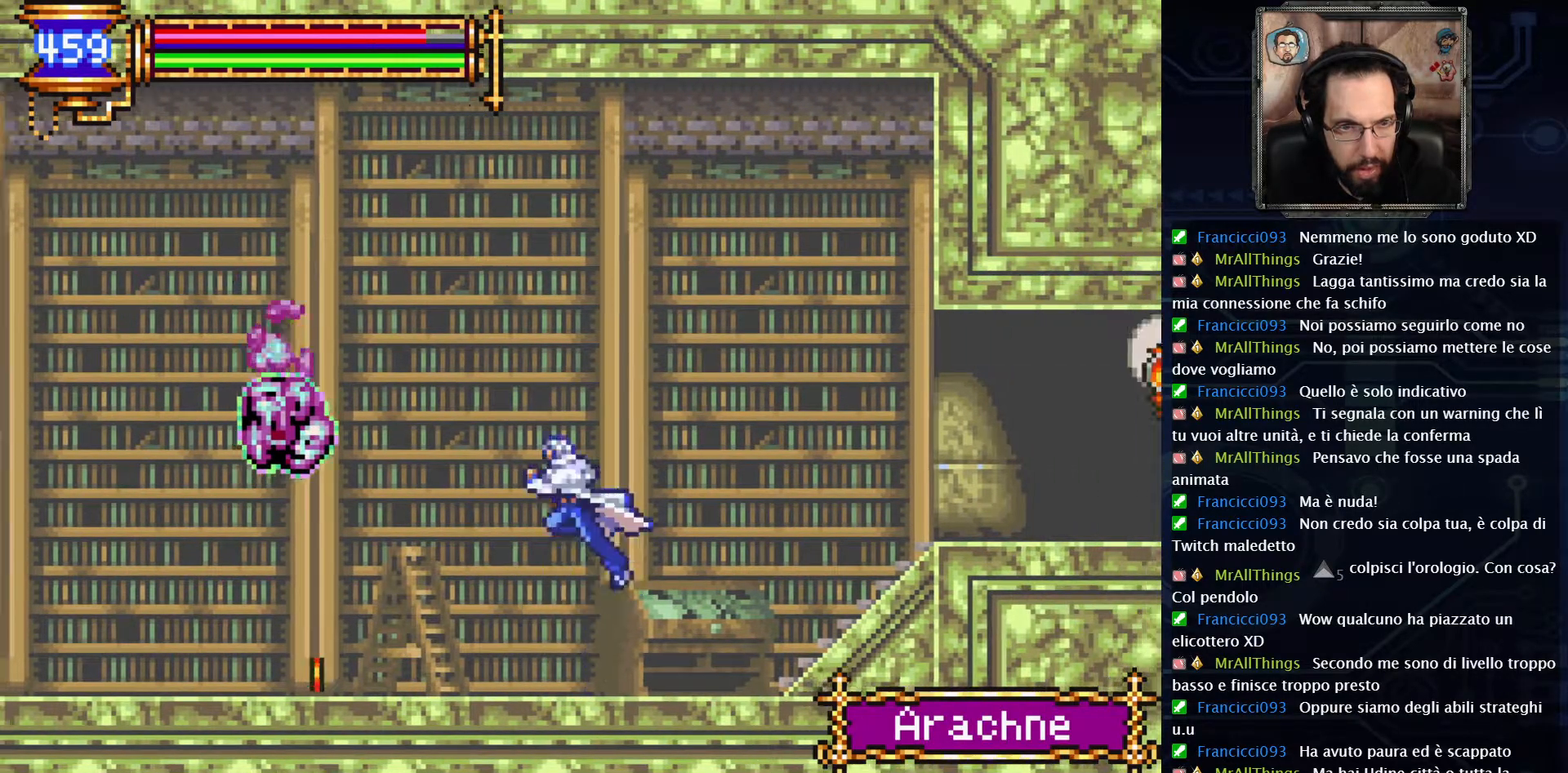
{"buttons": [], "left_stick": "center", "right_stick": "center", "events": [[83, "X", "down"], [100, "A", "up"], [100, "DPAD_LEFT", "up"], [183, "X", "up"]]}
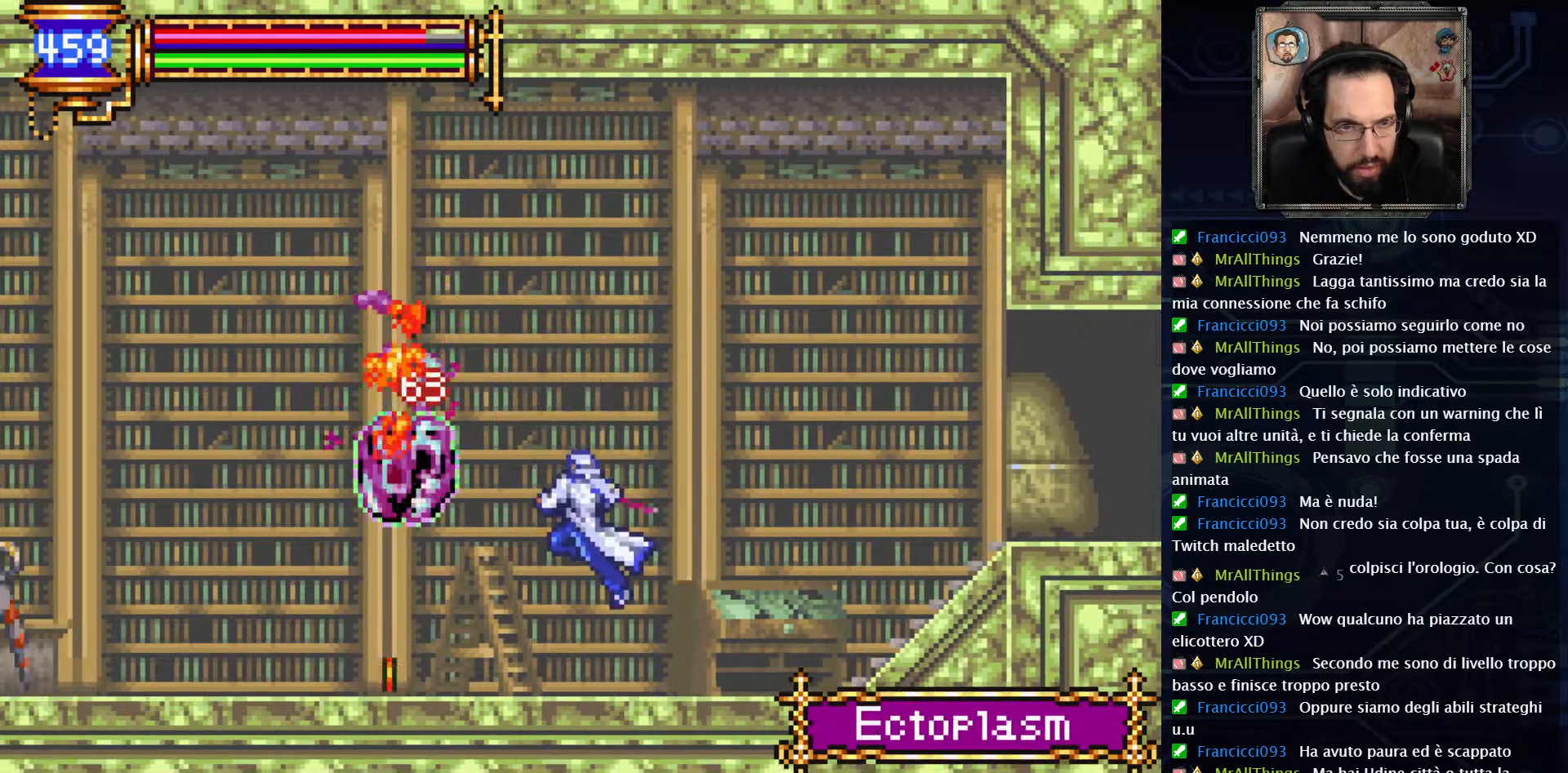
{"buttons": ["DPAD_LEFT"], "left_stick": "center", "right_stick": "center", "events": [[467, "DPAD_LEFT", "down"]]}
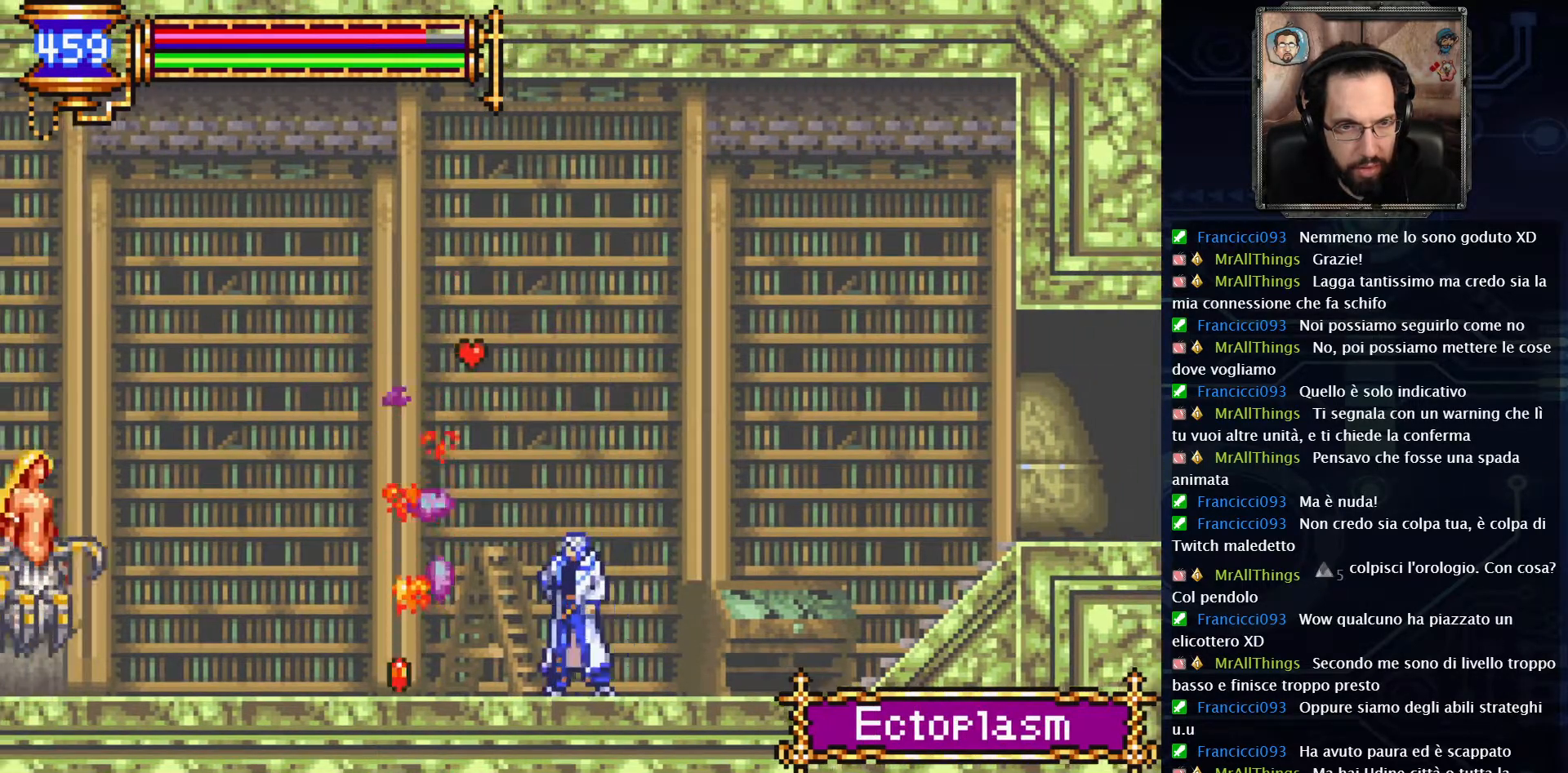
{"buttons": ["DPAD_LEFT"], "left_stick": "center", "right_stick": "center", "events": []}
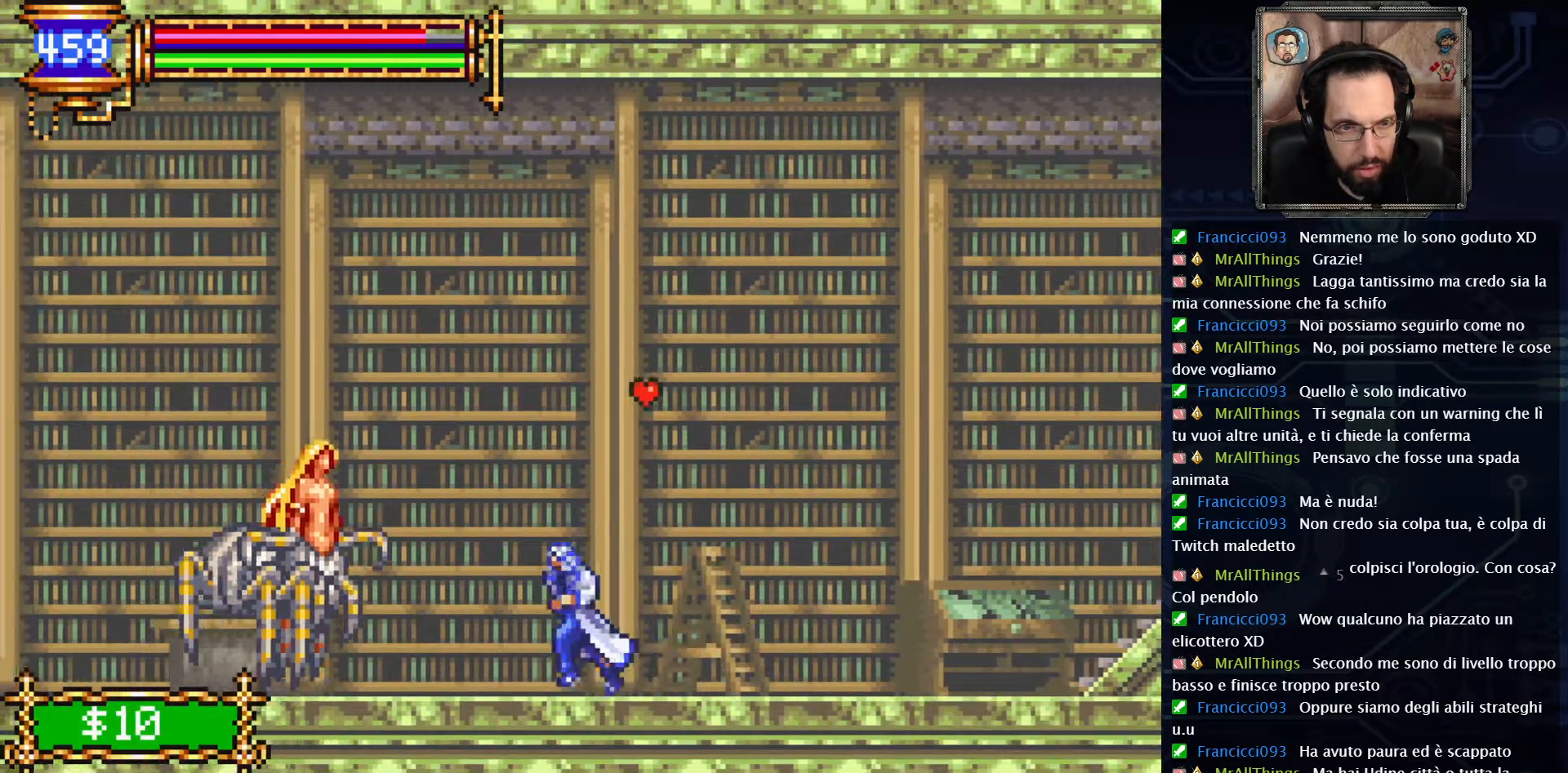
{"buttons": [], "left_stick": "center", "right_stick": "center", "events": [[83, "X", "down"], [100, "DPAD_LEFT", "up"], [200, "X", "up"]]}
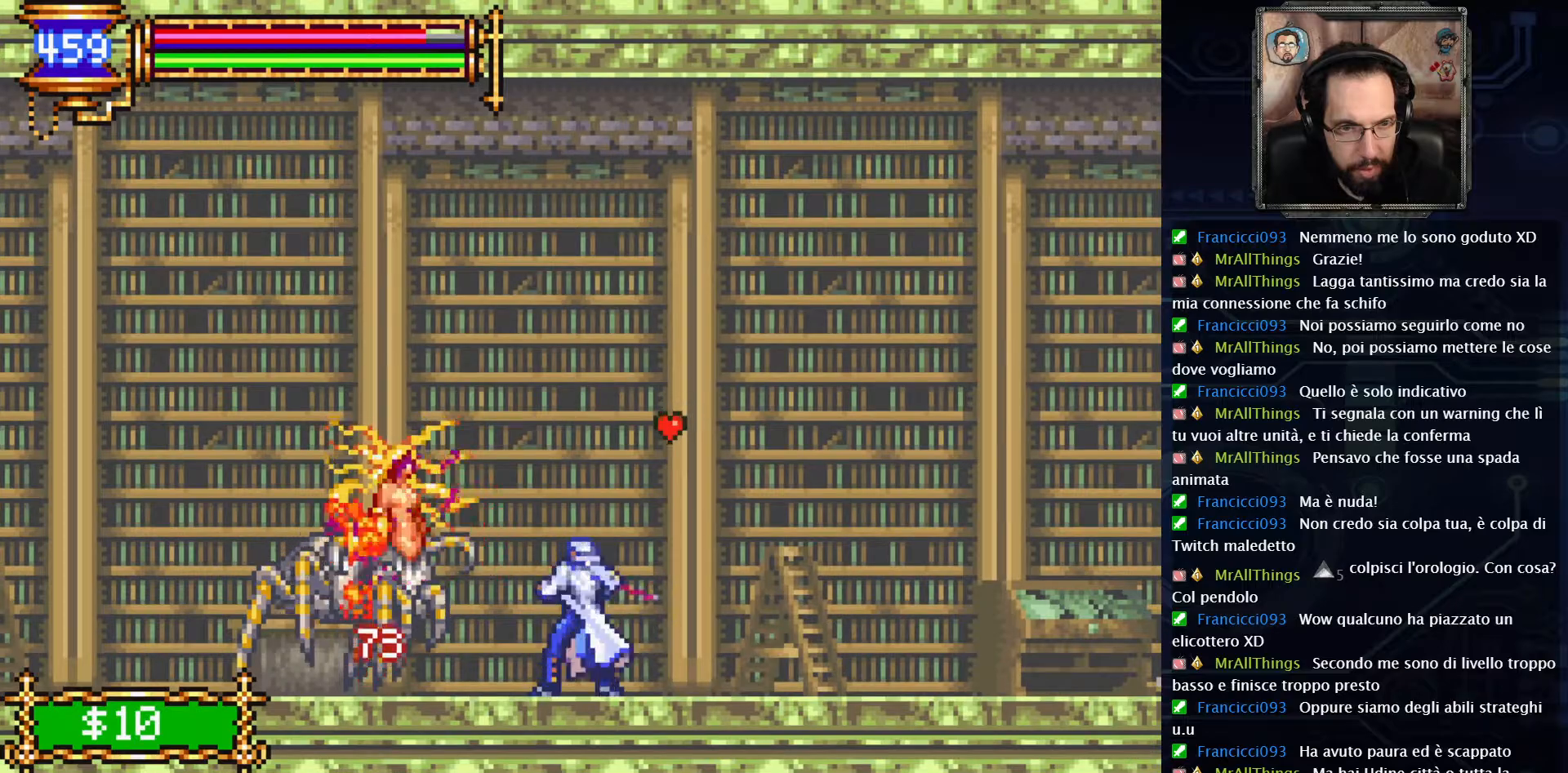
{"buttons": ["DPAD_LEFT"], "left_stick": "center", "right_stick": "center", "events": [[483, "DPAD_LEFT", "down"]]}
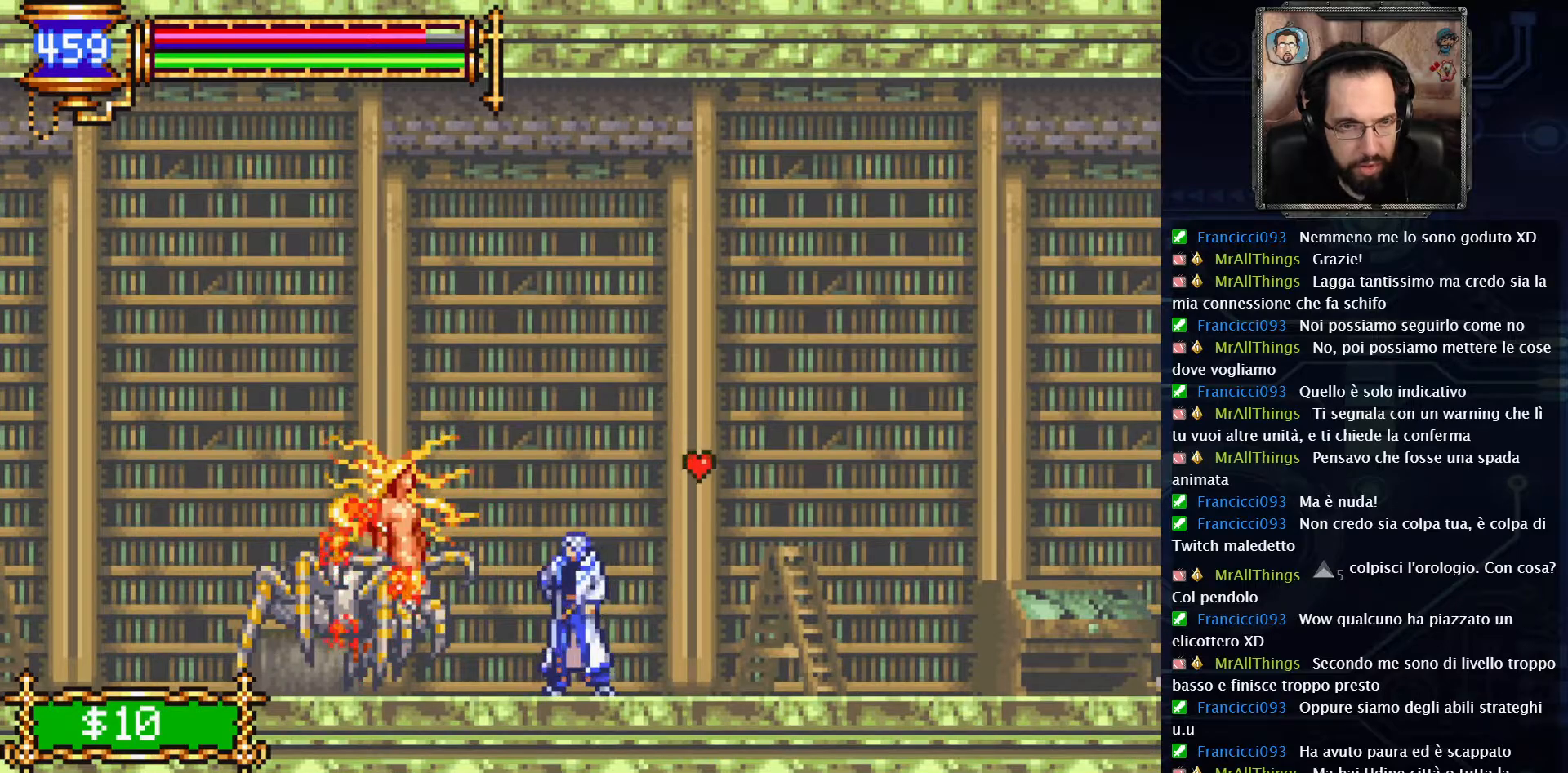
{"buttons": ["DPAD_LEFT"], "left_stick": "center", "right_stick": "center", "events": [[117, "DPAD_LEFT", "up"], [267, "DPAD_LEFT", "down"]]}
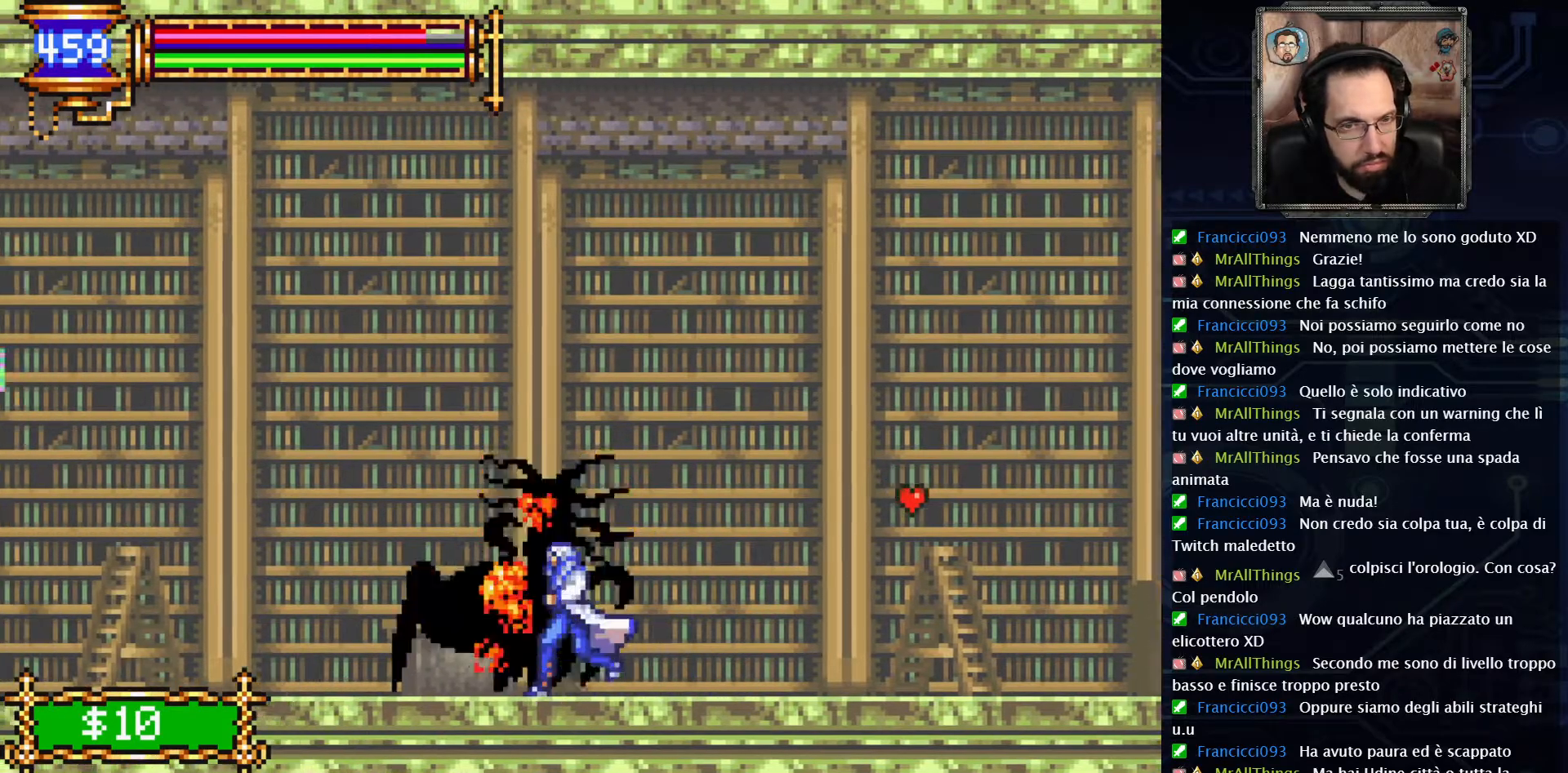
{"buttons": ["A", "DPAD_LEFT"], "left_stick": "center", "right_stick": "center", "events": [[500, "A", "down"]]}
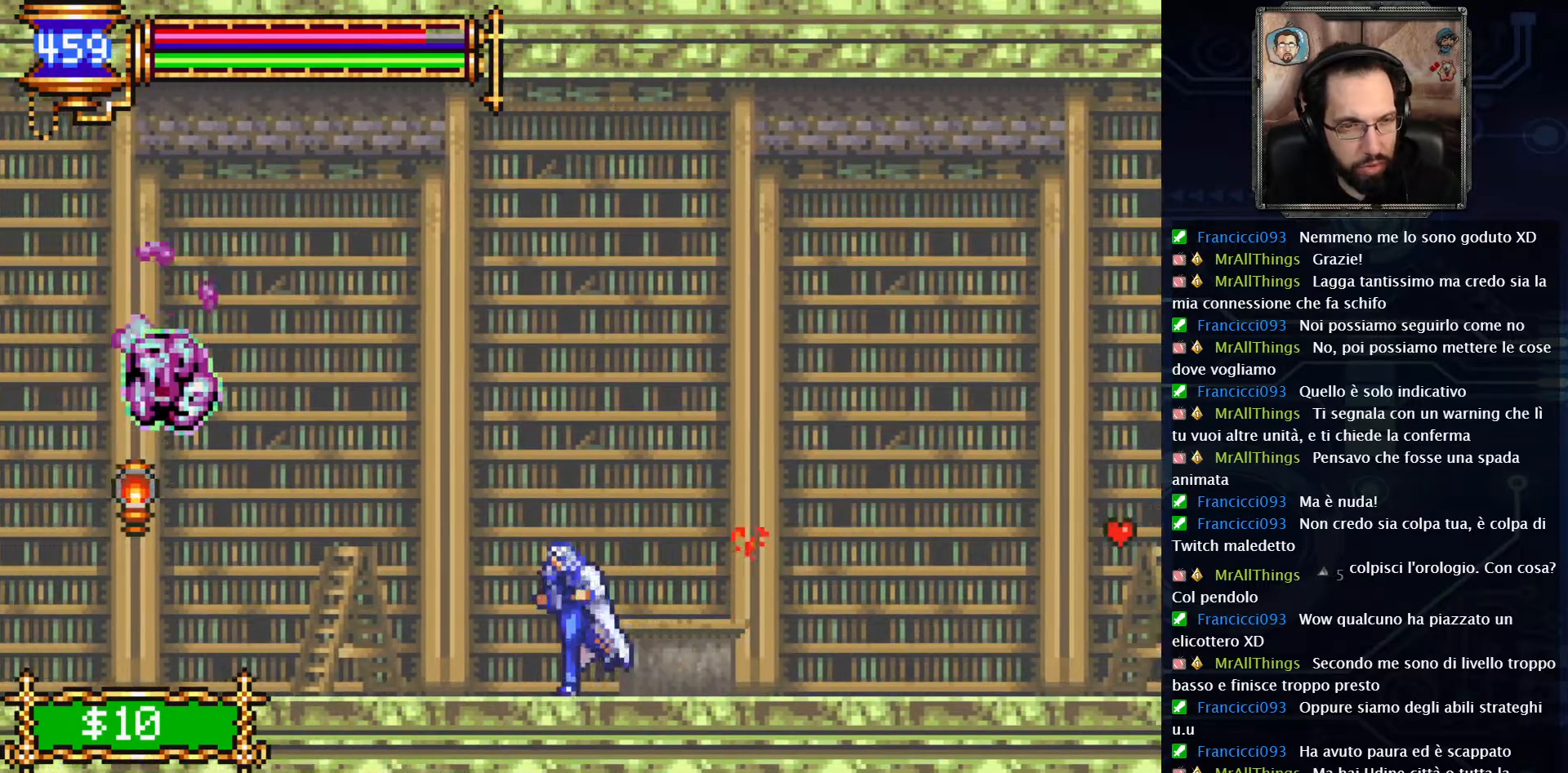
{"buttons": ["DPAD_LEFT"], "left_stick": "center", "right_stick": "center", "events": [[233, "X", "down"], [300, "A", "up"], [350, "X", "up"]]}
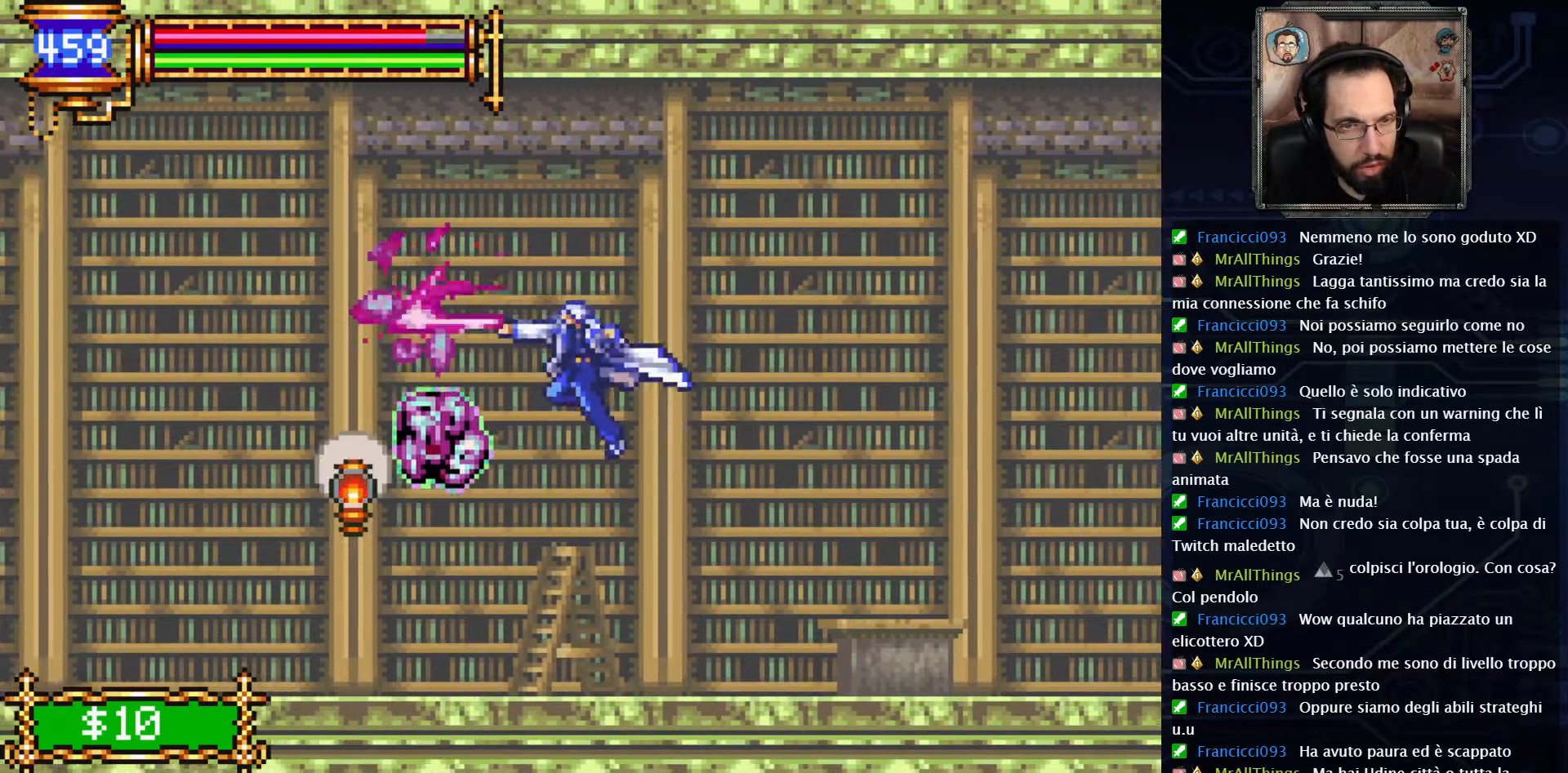
{"buttons": ["DPAD_RIGHT"], "left_stick": "center", "right_stick": "center", "events": [[50, "DPAD_LEFT", "up"], [283, "DPAD_RIGHT", "down"], [350, "DPAD_UP", "down"], [433, "DPAD_UP", "up"]]}
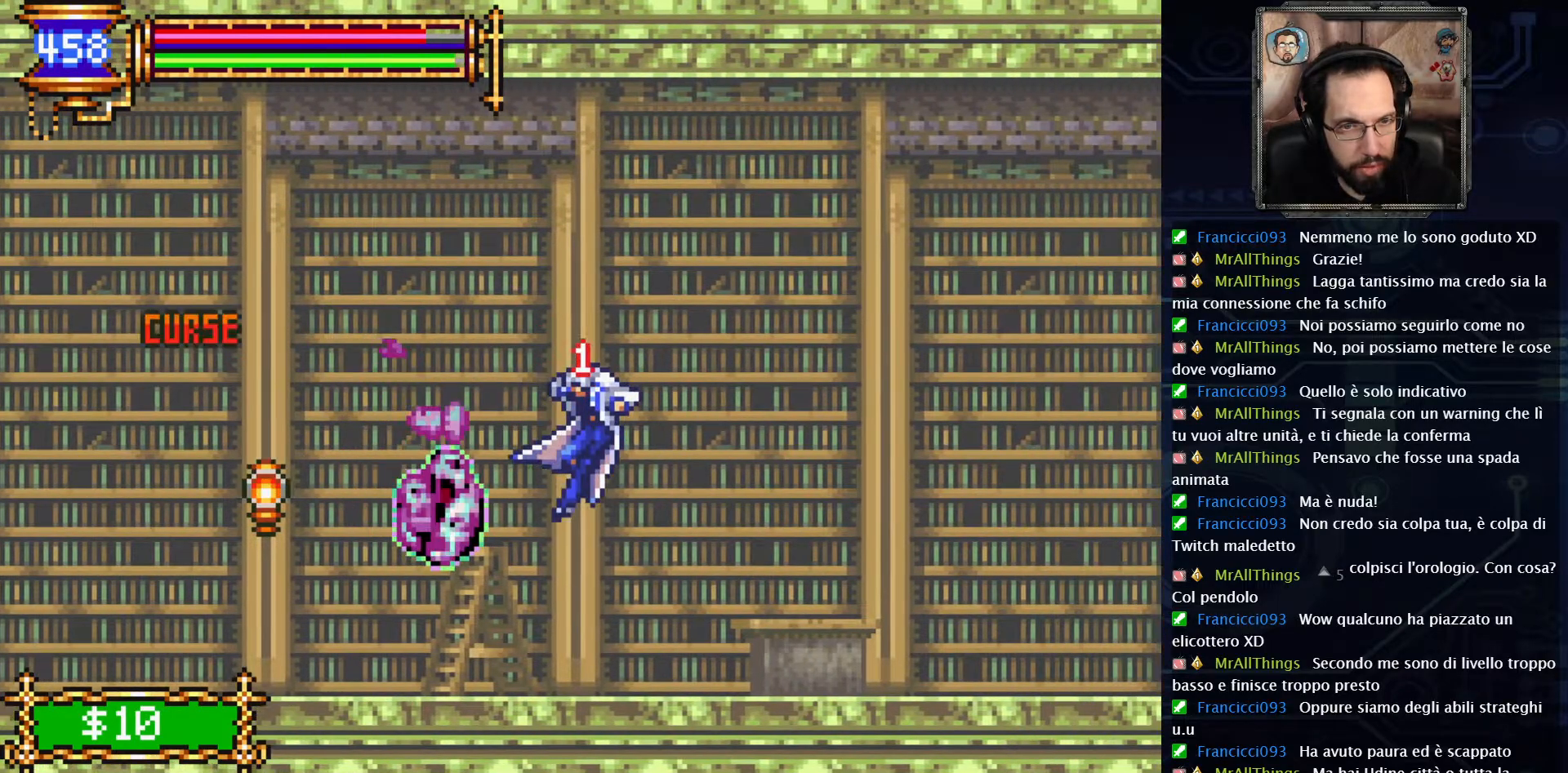
{"buttons": ["X"], "left_stick": "center", "right_stick": "center", "events": [[133, "DPAD_RIGHT", "up"], [350, "X", "down"]]}
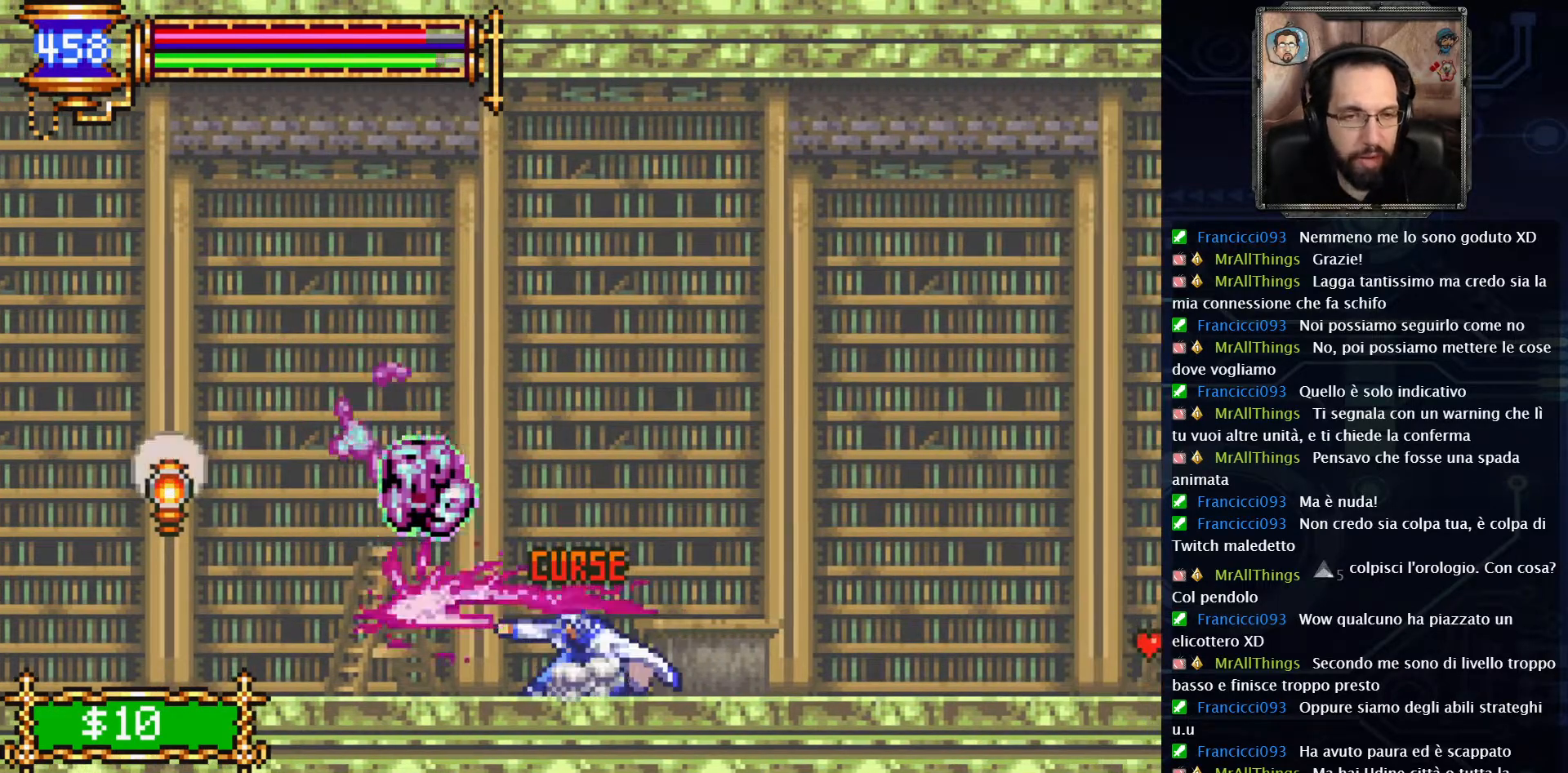
{"buttons": ["DPAD_RIGHT"], "left_stick": "center", "right_stick": "center", "events": [[183, "X", "up"], [367, "DPAD_RIGHT", "down"]]}
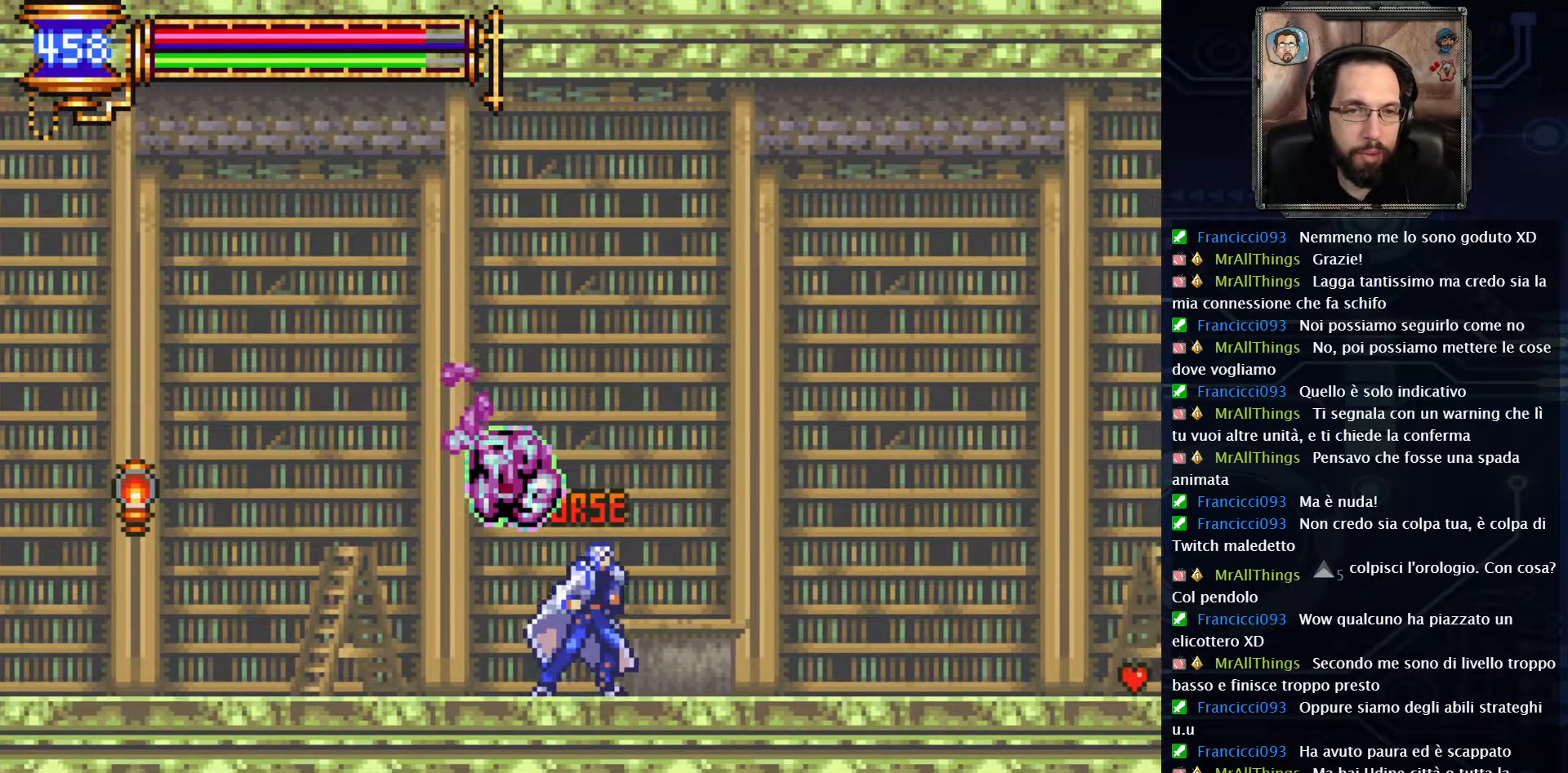
{"buttons": ["DPAD_RIGHT"], "left_stick": "center", "right_stick": "center", "events": []}
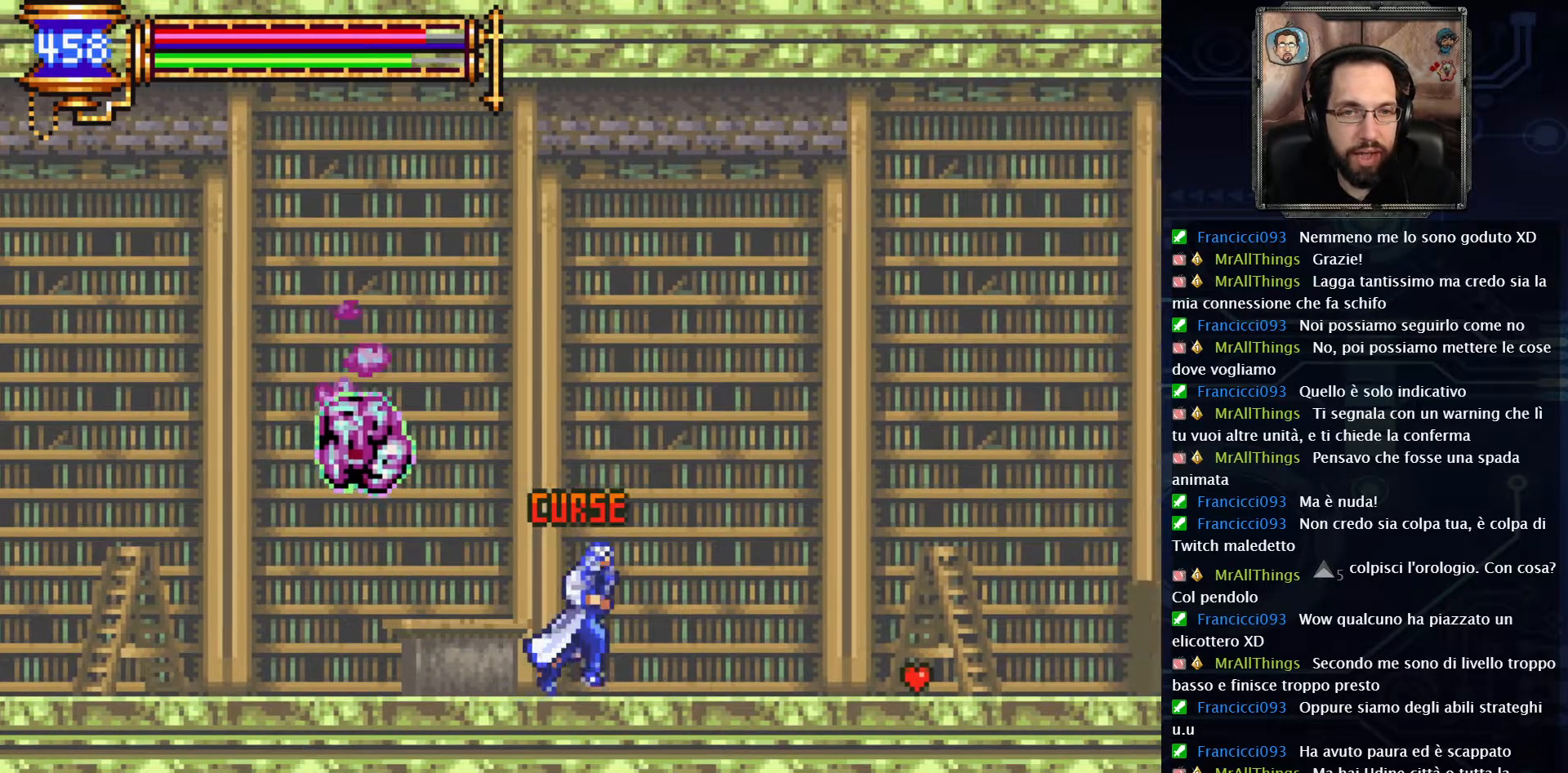
{"buttons": ["X"], "left_stick": "center", "right_stick": "center", "events": [[100, "A", "down"], [183, "DPAD_RIGHT", "up"], [300, "A", "up"], [300, "DPAD_LEFT", "down"], [433, "X", "down"], [467, "DPAD_LEFT", "up"]]}
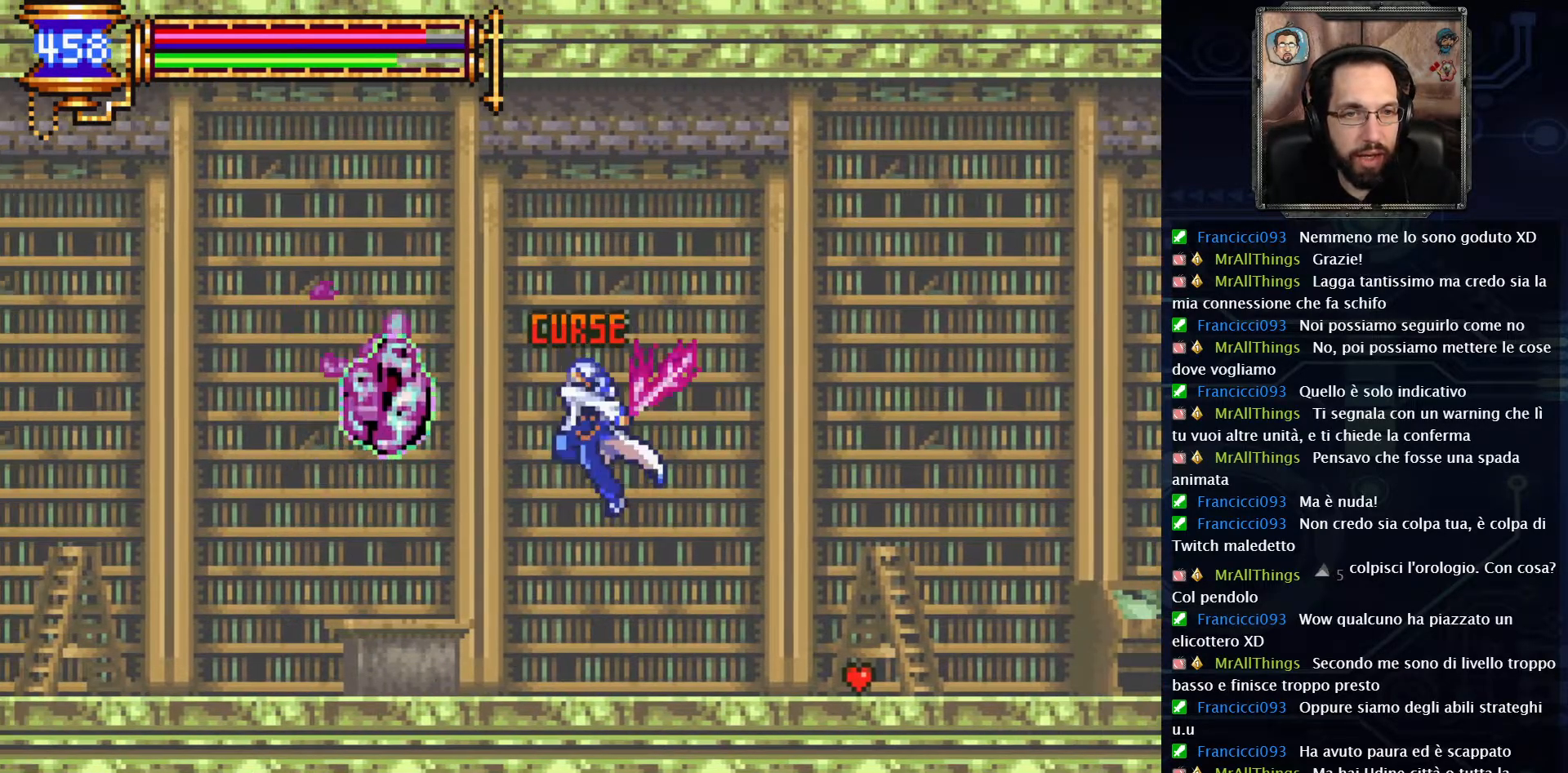
{"buttons": ["DPAD_LEFT"], "left_stick": "center", "right_stick": "center", "events": [[50, "X", "up"], [417, "DPAD_LEFT", "down"]]}
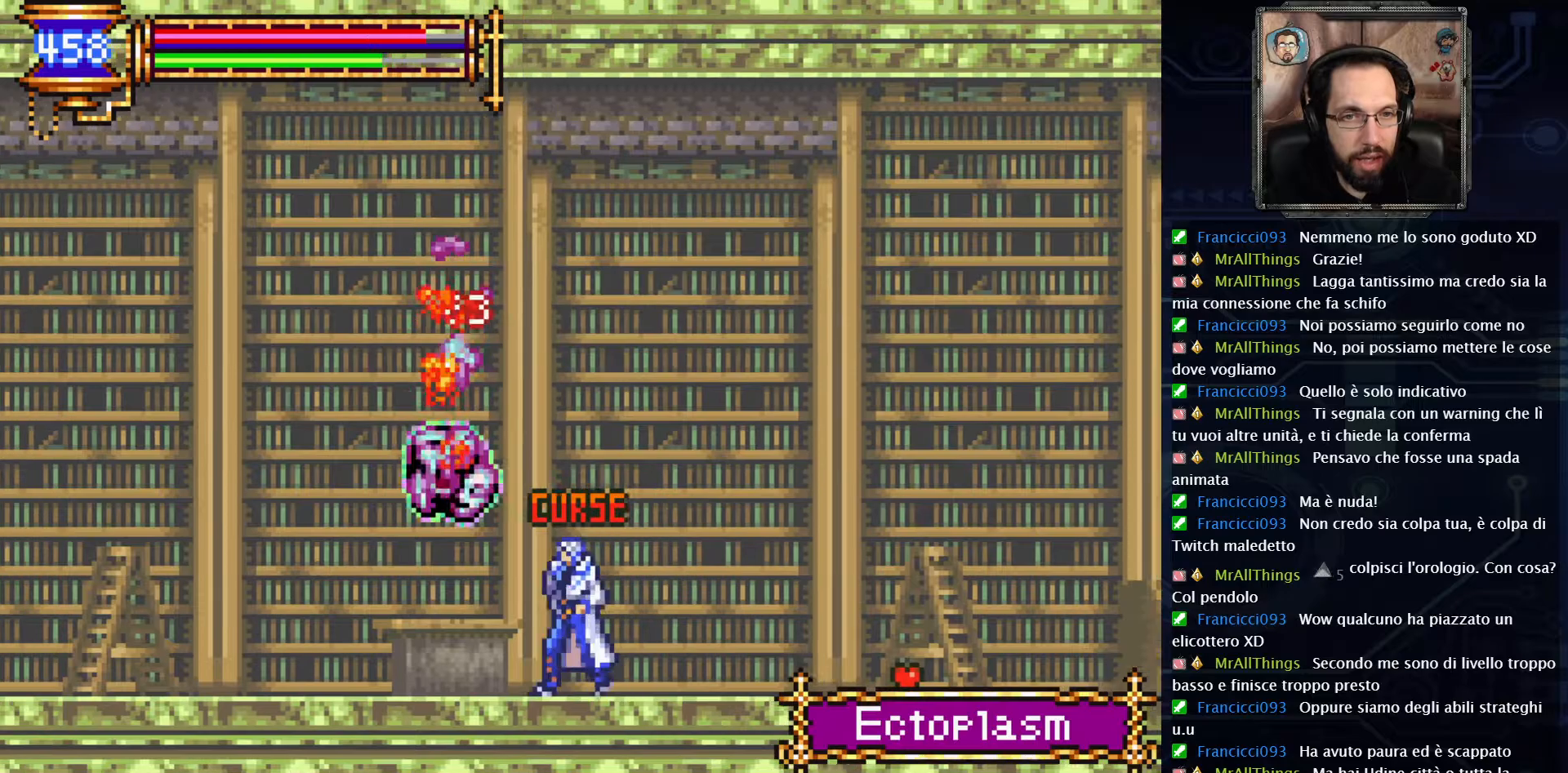
{"buttons": ["DPAD_LEFT"], "left_stick": "center", "right_stick": "center", "events": []}
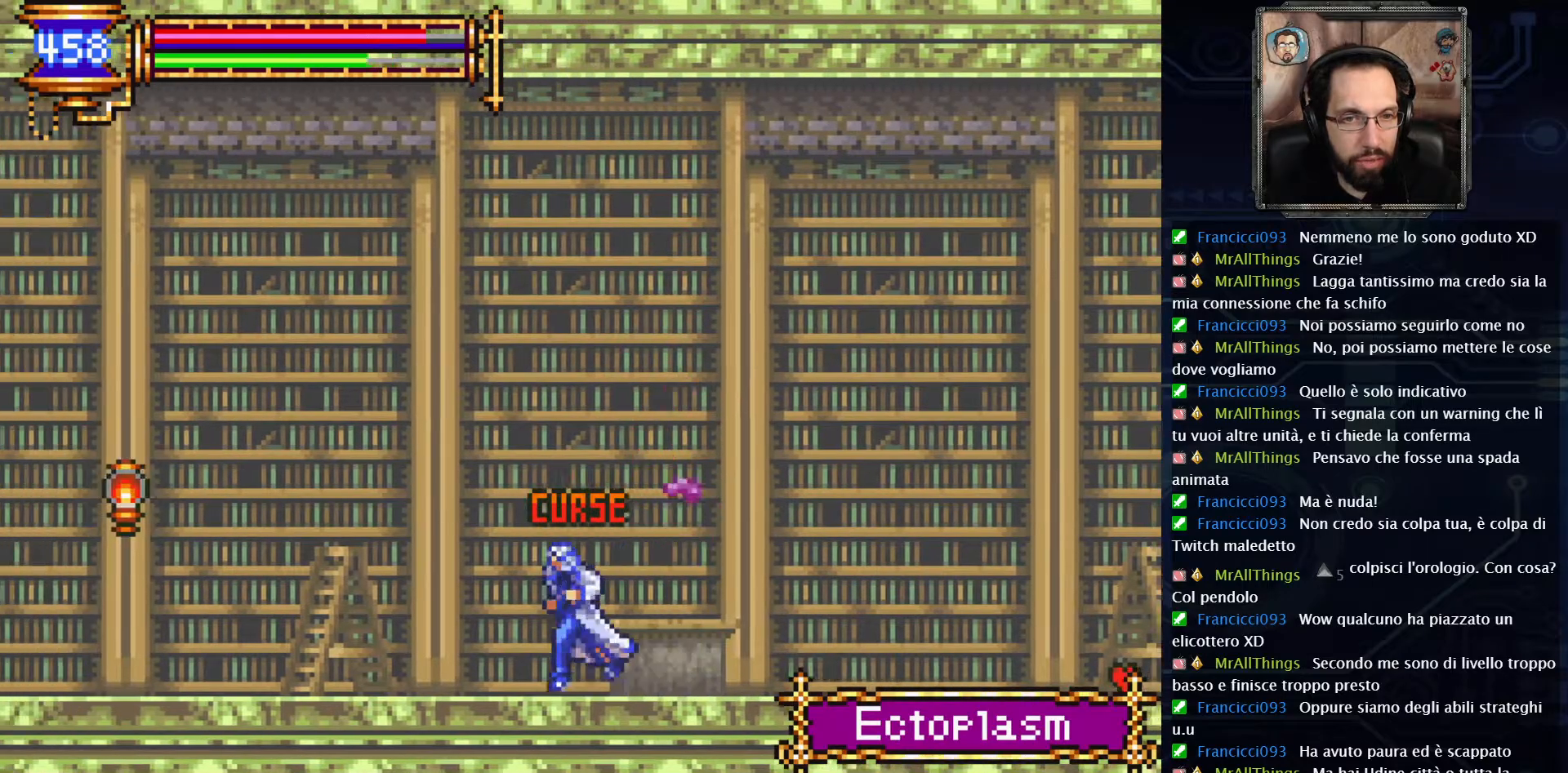
{"buttons": ["A", "DPAD_LEFT"], "left_stick": "center", "right_stick": "center", "events": [[500, "A", "down"]]}
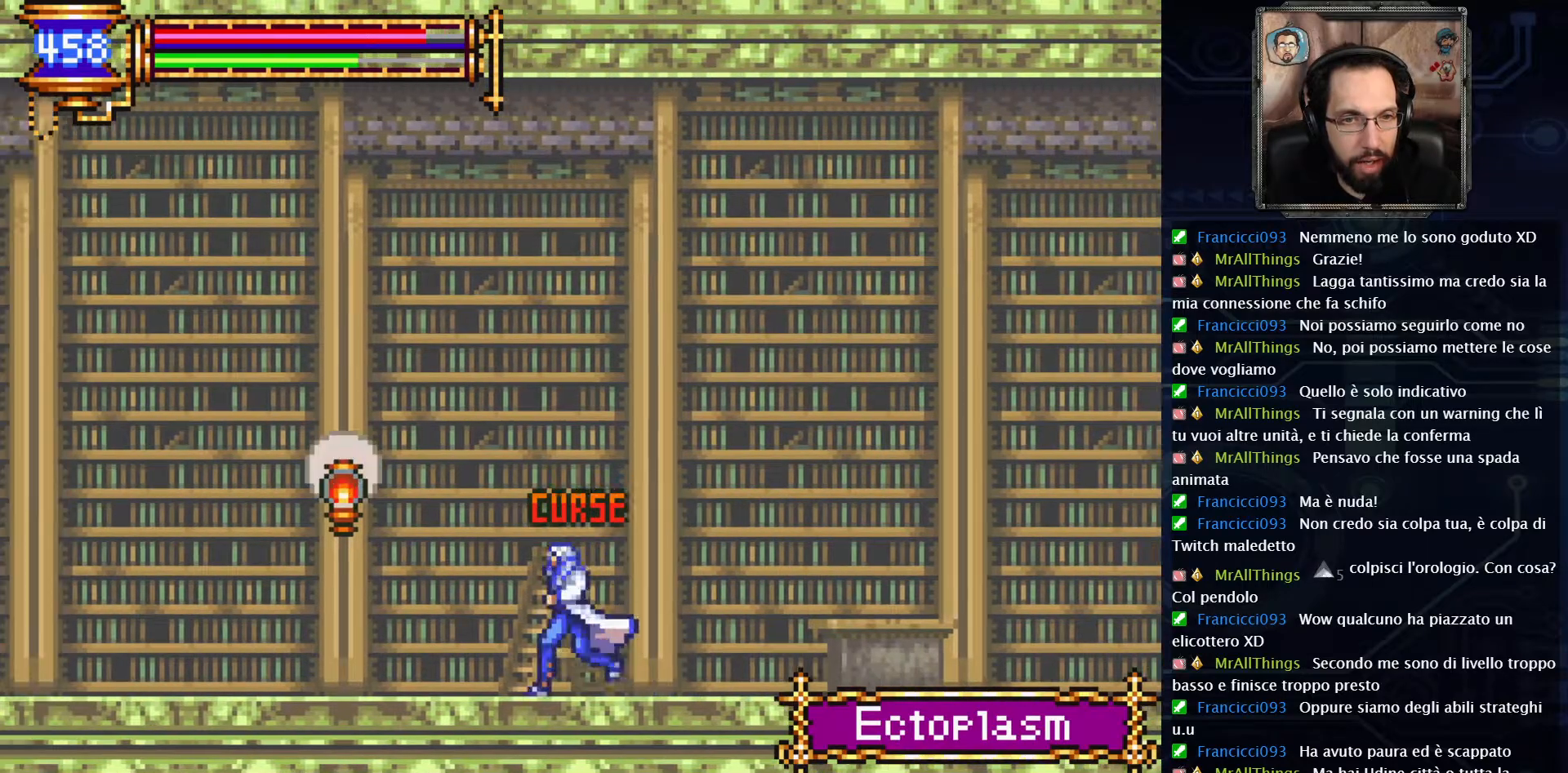
{"buttons": ["DPAD_LEFT"], "left_stick": "center", "right_stick": "center", "events": [[83, "A", "up"], [200, "X", "down"], [267, "X", "up"]]}
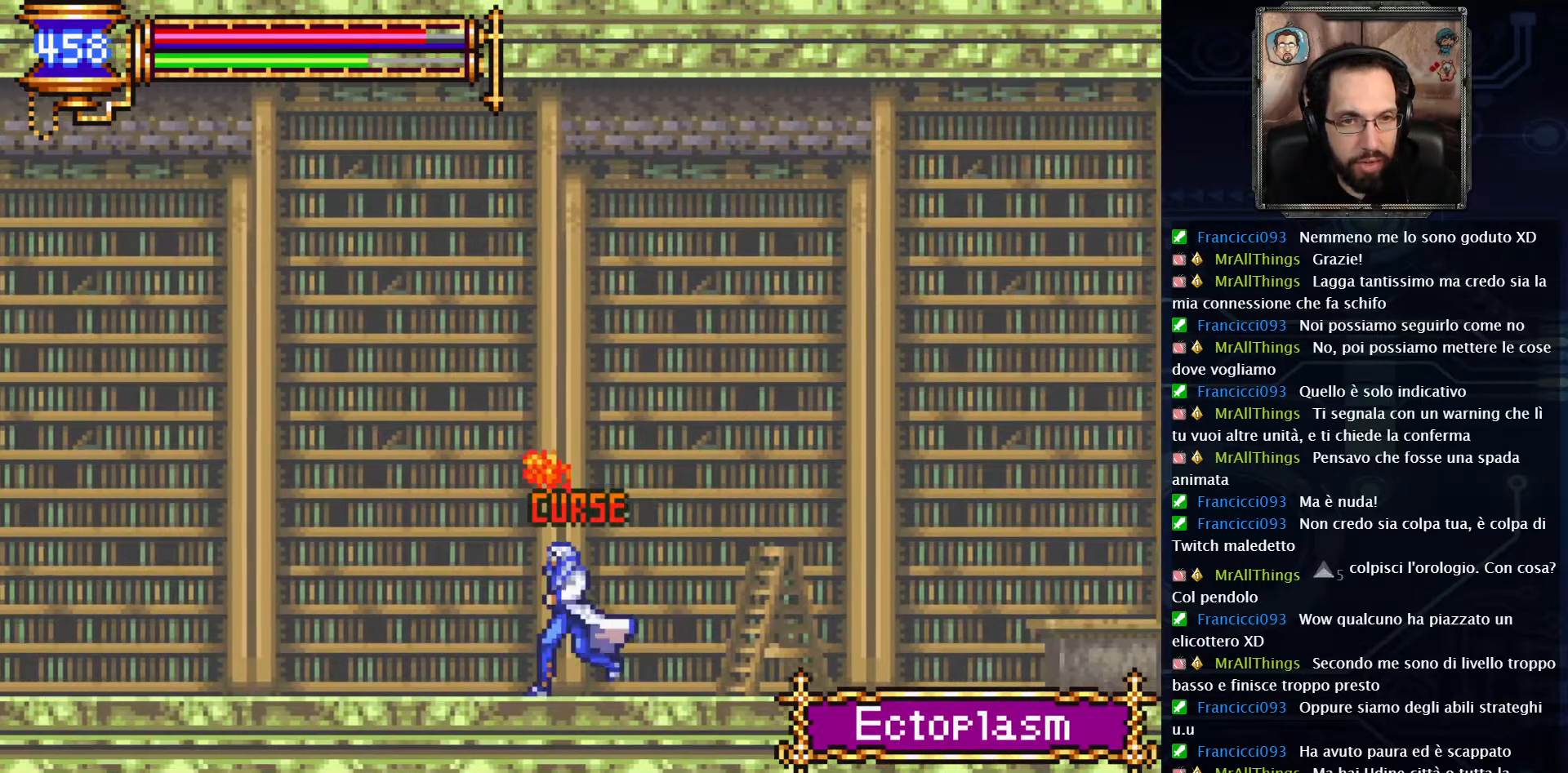
{"buttons": ["DPAD_LEFT"], "left_stick": "center", "right_stick": "center", "events": []}
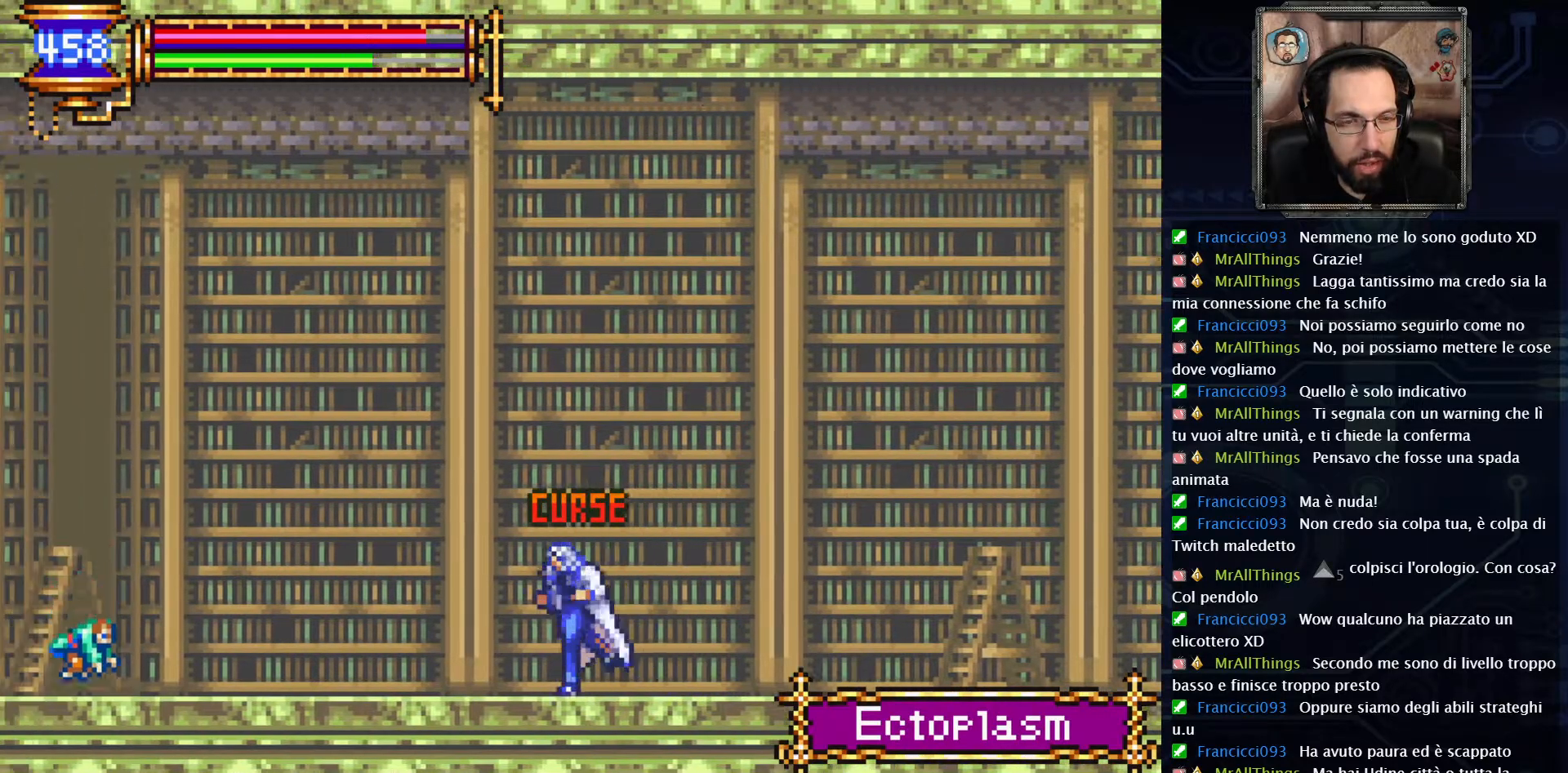
{"buttons": ["X", "DPAD_LEFT"], "left_stick": "center", "right_stick": "center", "events": [[483, "X", "down"]]}
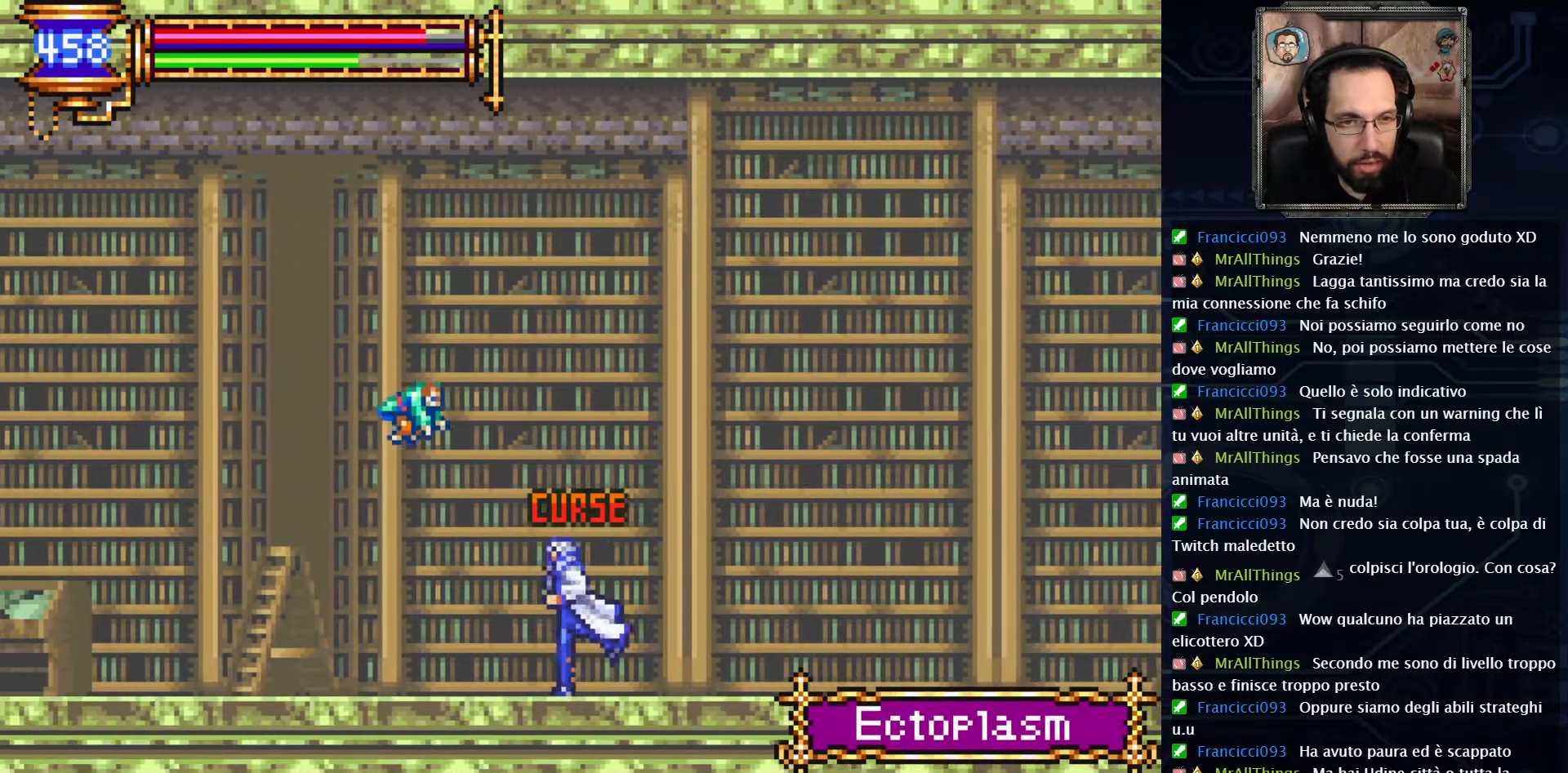
{"buttons": ["DPAD_LEFT"], "left_stick": "center", "right_stick": "center", "events": [[17, "DPAD_LEFT", "up"], [100, "X", "up"], [483, "DPAD_LEFT", "down"]]}
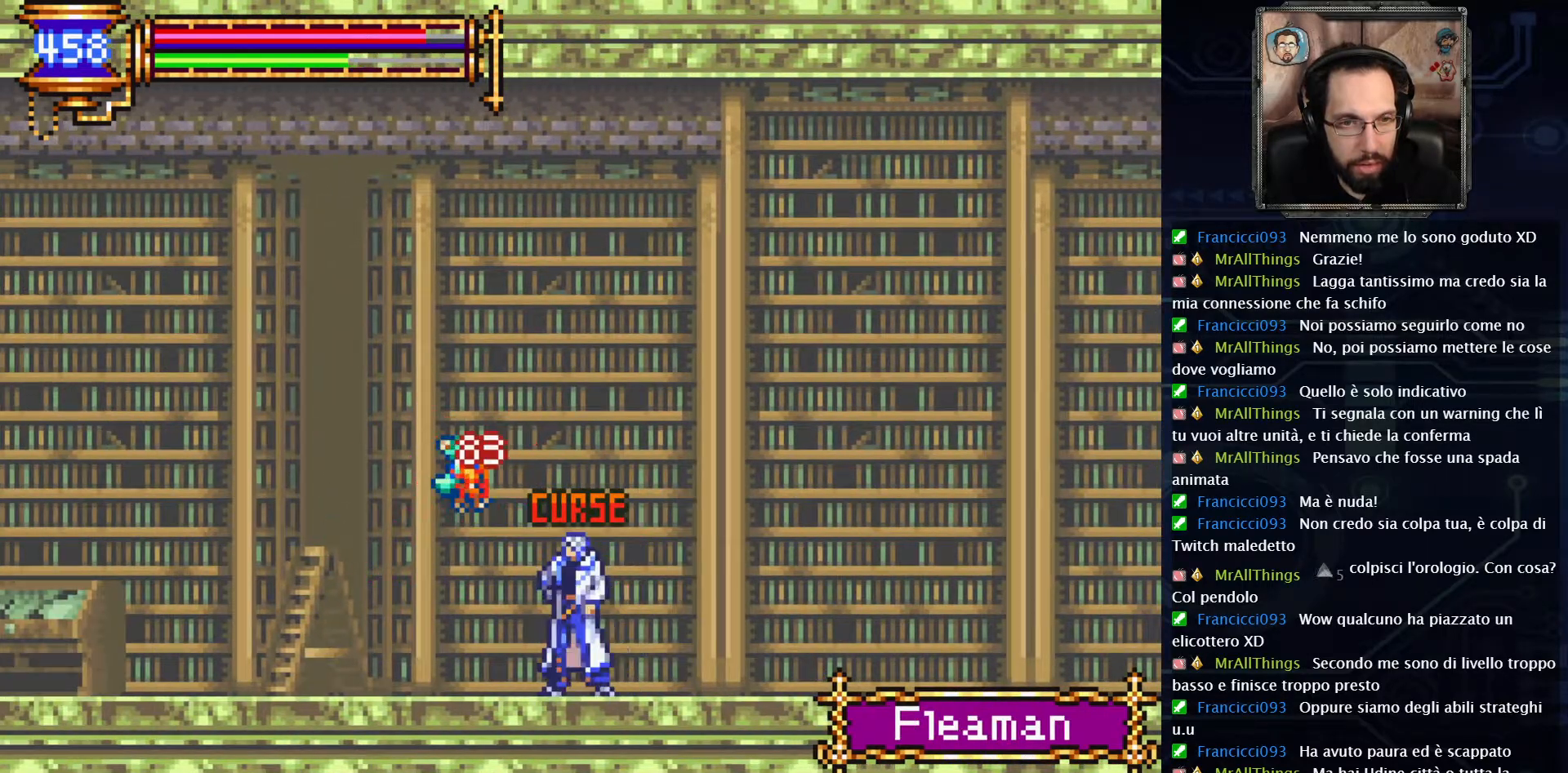
{"buttons": ["DPAD_LEFT"], "left_stick": "center", "right_stick": "center", "events": []}
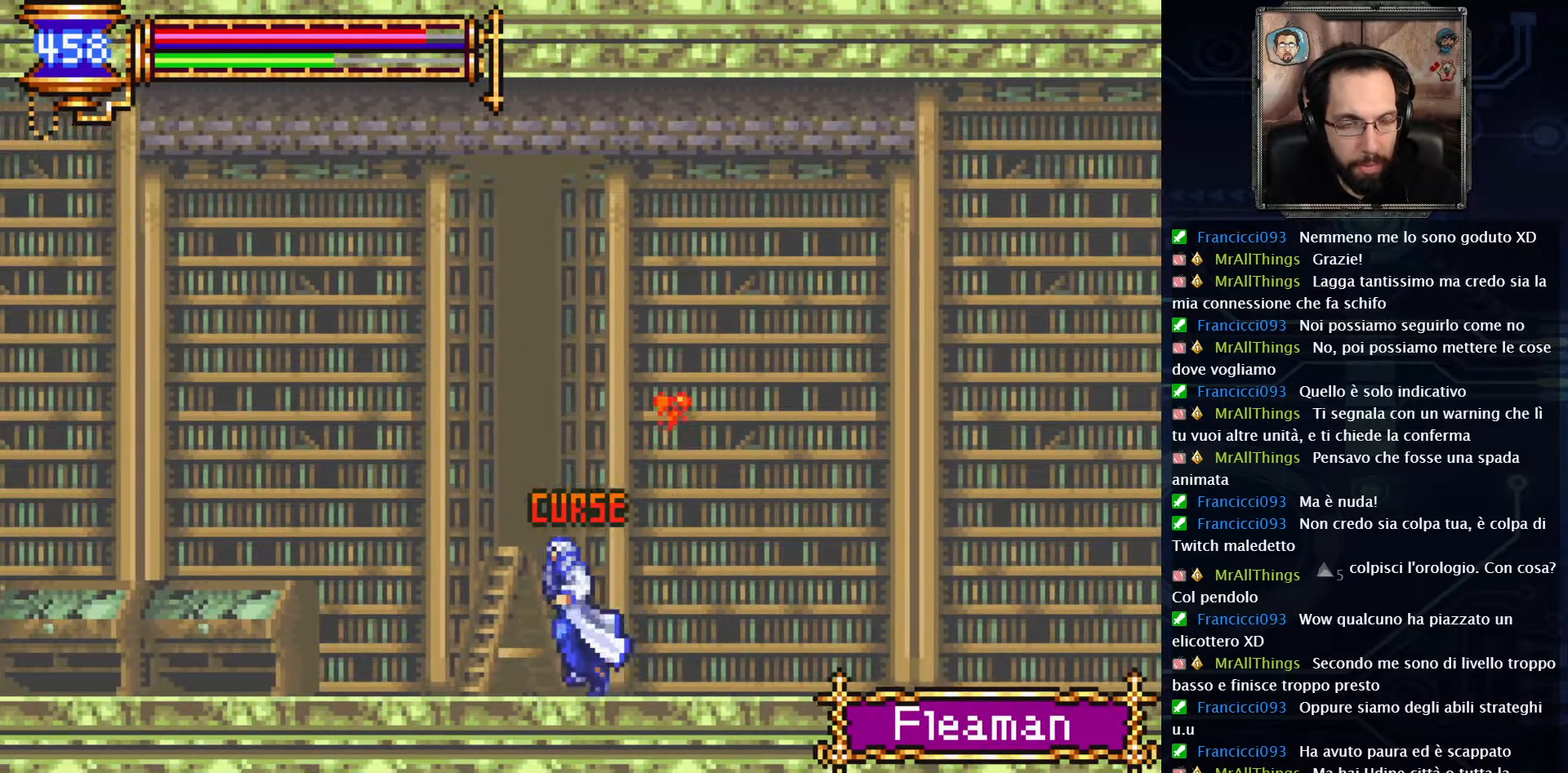
{"buttons": ["DPAD_LEFT"], "left_stick": "center", "right_stick": "center", "events": []}
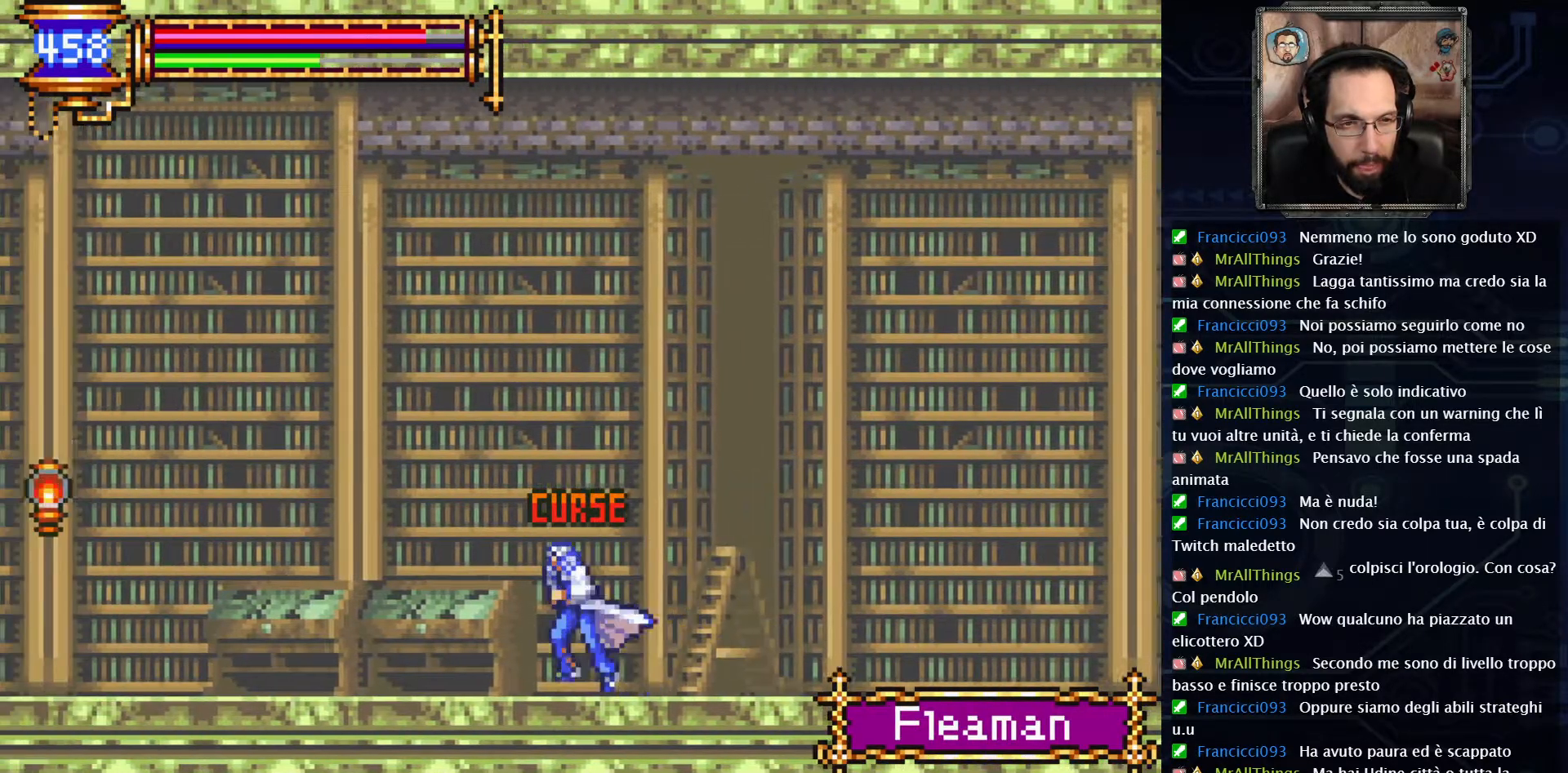
{"buttons": ["DPAD_LEFT"], "left_stick": "center", "right_stick": "center", "events": []}
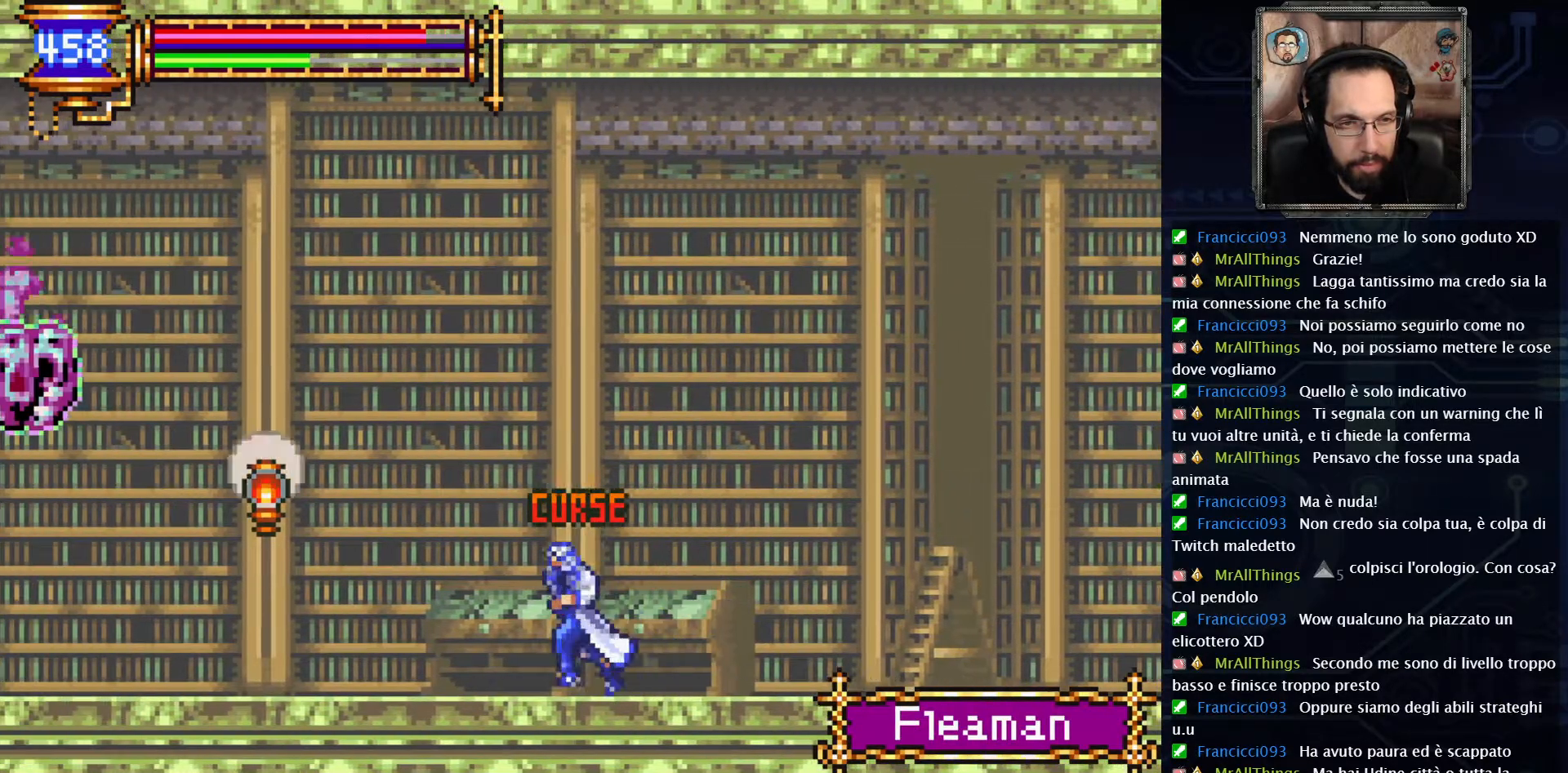
{"buttons": ["A", "DPAD_LEFT"], "left_stick": "center", "right_stick": "center", "events": [[367, "A", "down"]]}
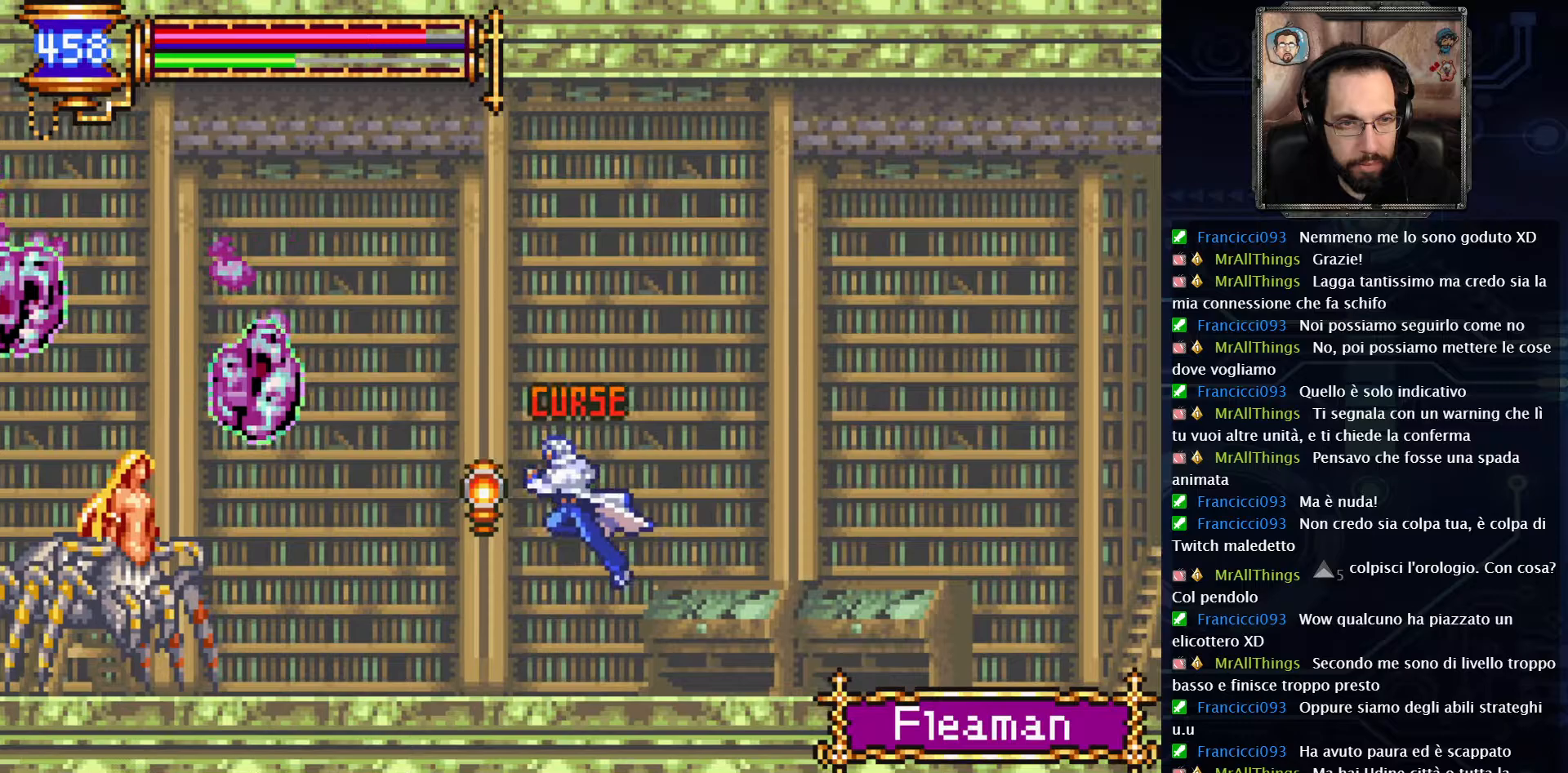
{"buttons": [], "left_stick": "center", "right_stick": "center", "events": [[33, "X", "down"], [67, "A", "up"], [133, "X", "up"], [483, "DPAD_LEFT", "up"]]}
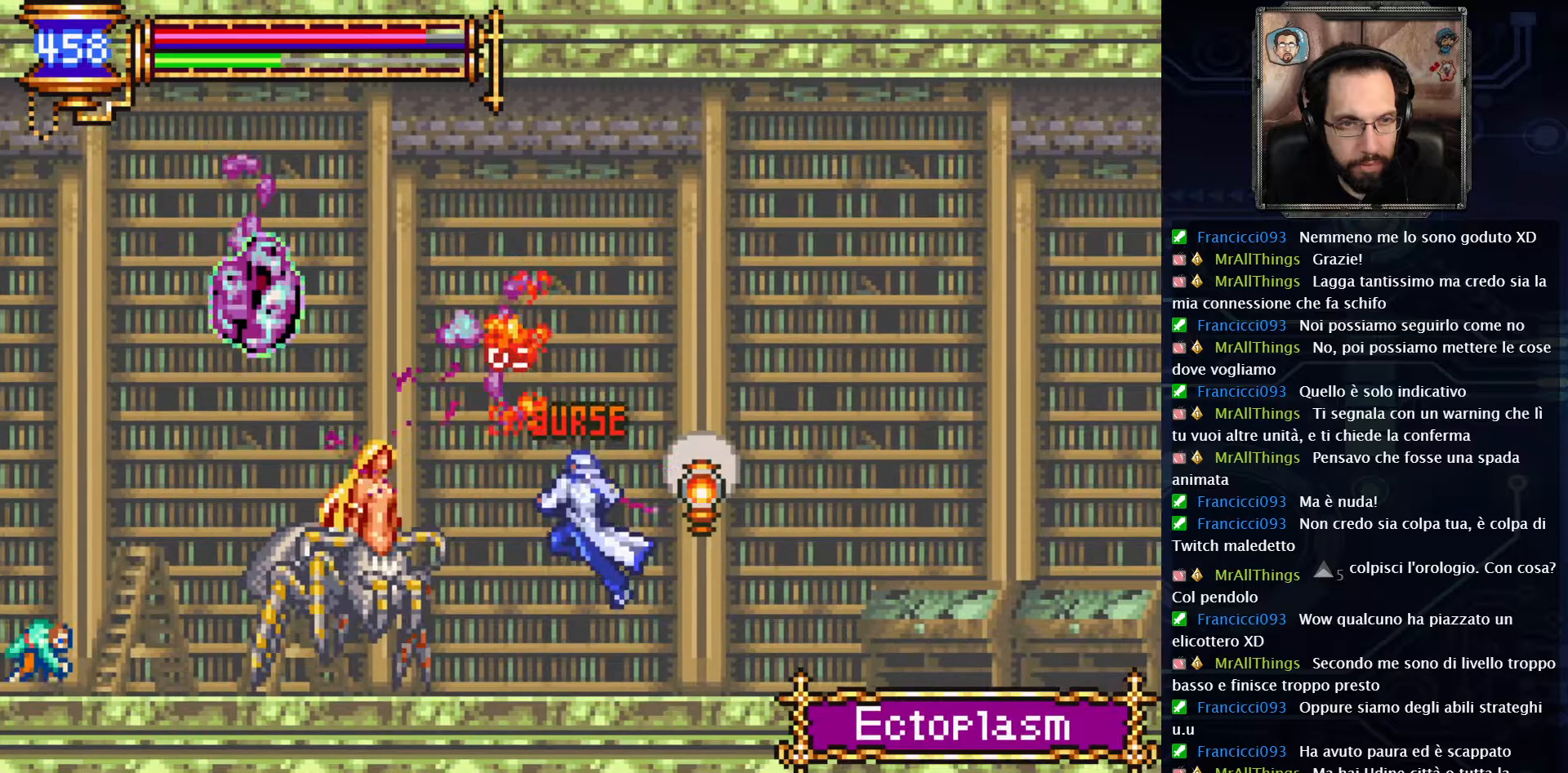
{"buttons": ["X"], "left_stick": "center", "right_stick": "center", "events": [[17, "X", "down"], [117, "X", "up"], [183, "X", "down"], [300, "X", "up"], [350, "X", "down"]]}
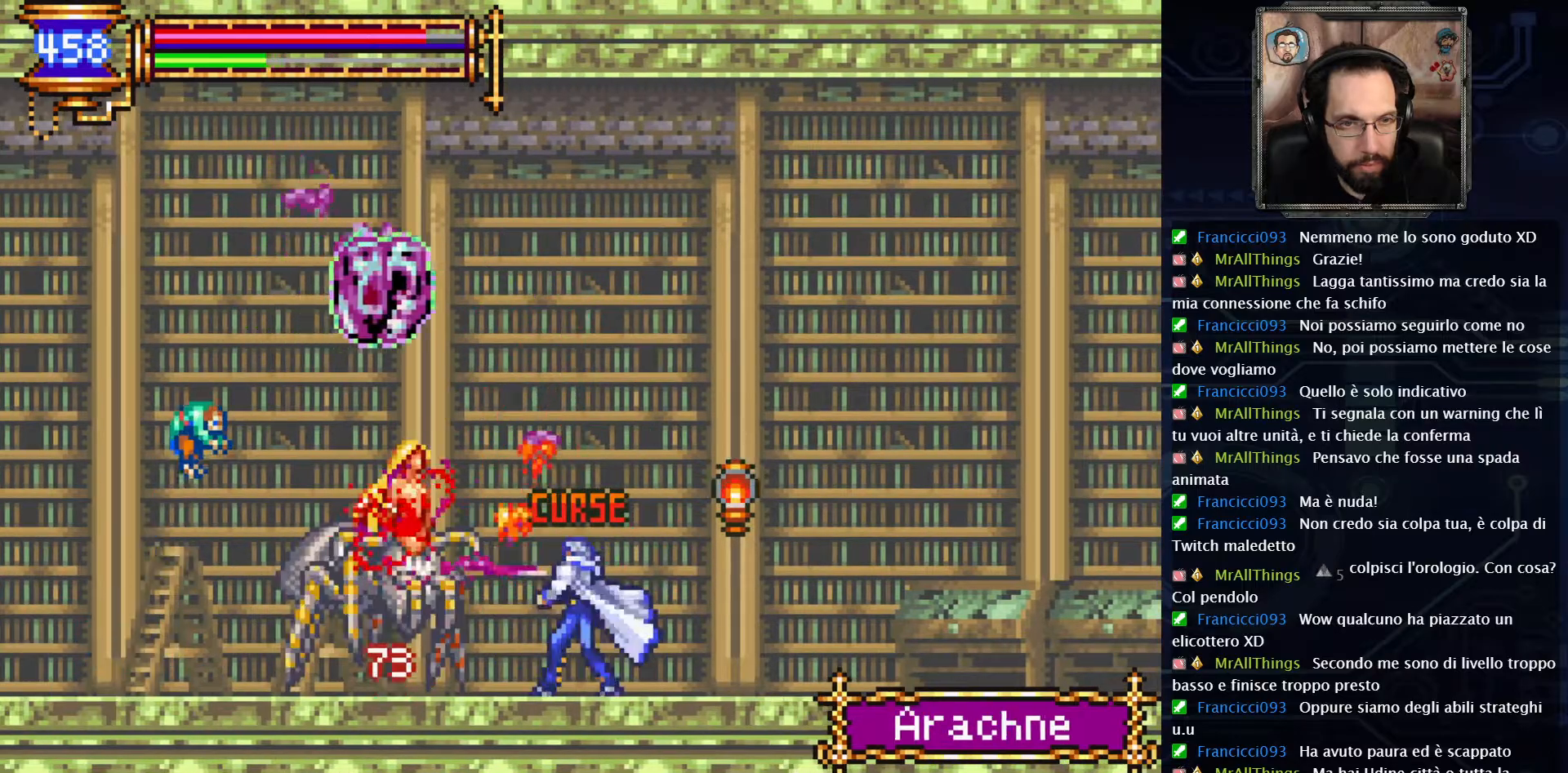
{"buttons": [], "left_stick": "center", "right_stick": "center", "events": [[150, "X", "up"], [217, "X", "down"], [317, "X", "up"], [400, "X", "down"], [500, "X", "up"]]}